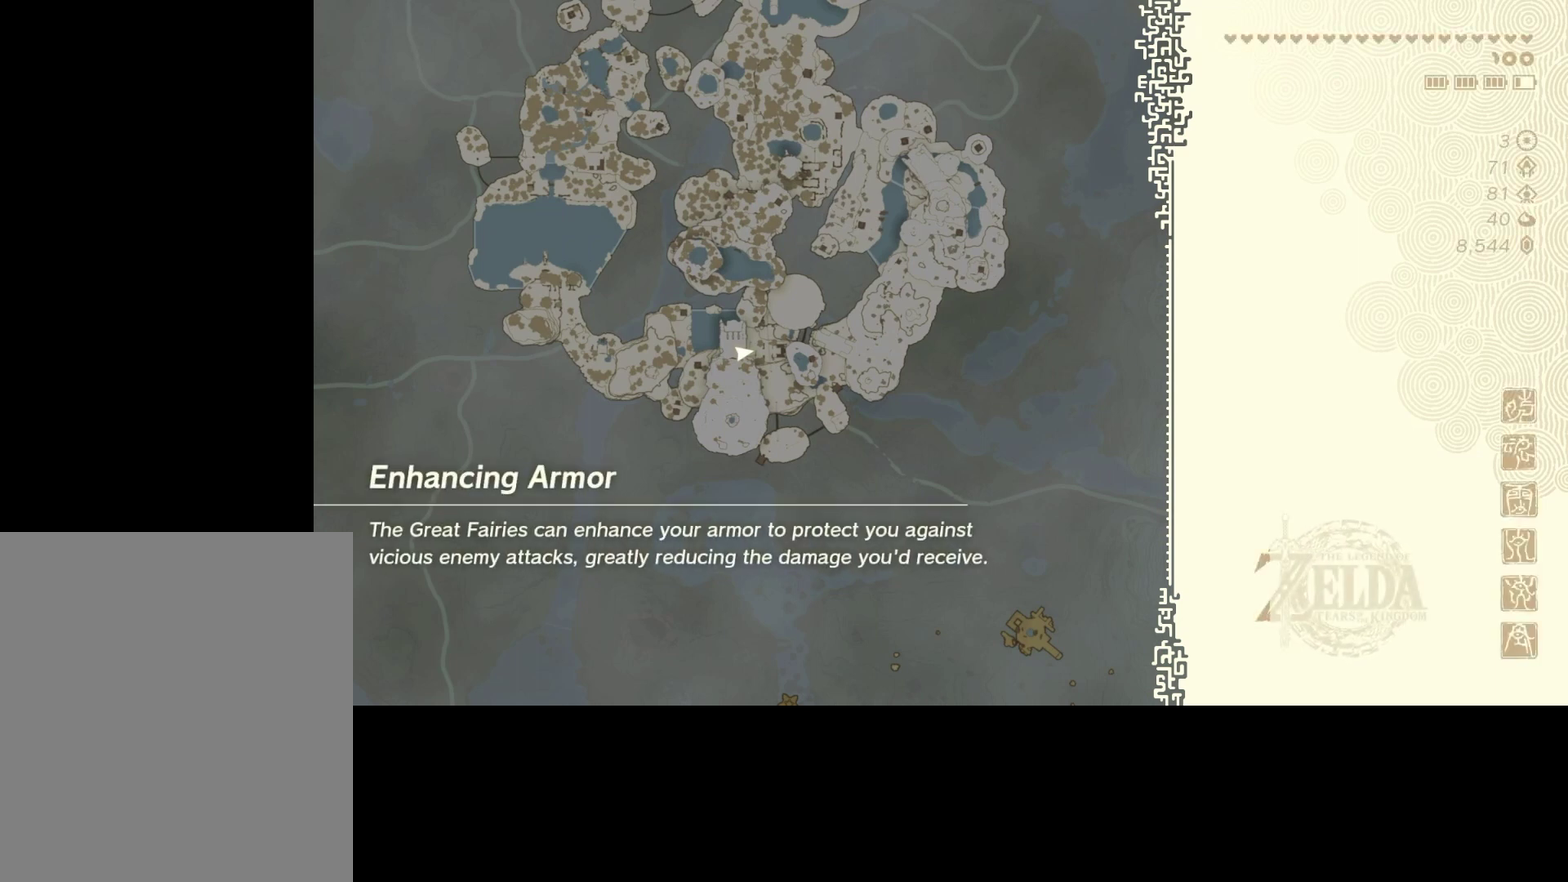
Gameplay with a controller (Xbox layout); each line is a JSON object with the inputs held at the frame after it (dt_ms = milliseconds from this image to that frame). "events" lists button and stick changes between this image and that frame as [ms after this image, input, new state], when the widget could be followed in between. This overlay highlights the sticks when they move; stick clicks (L3 R3) are not distinguishable. Not read: L3 R3.
{"dt_ms": 500, "buttons": ["B"], "left_stick": "center", "right_stick": "center", "events": [[100, "B", "up"], [200, "B", "down"], [334, "B", "up"], [434, "B", "down"]]}
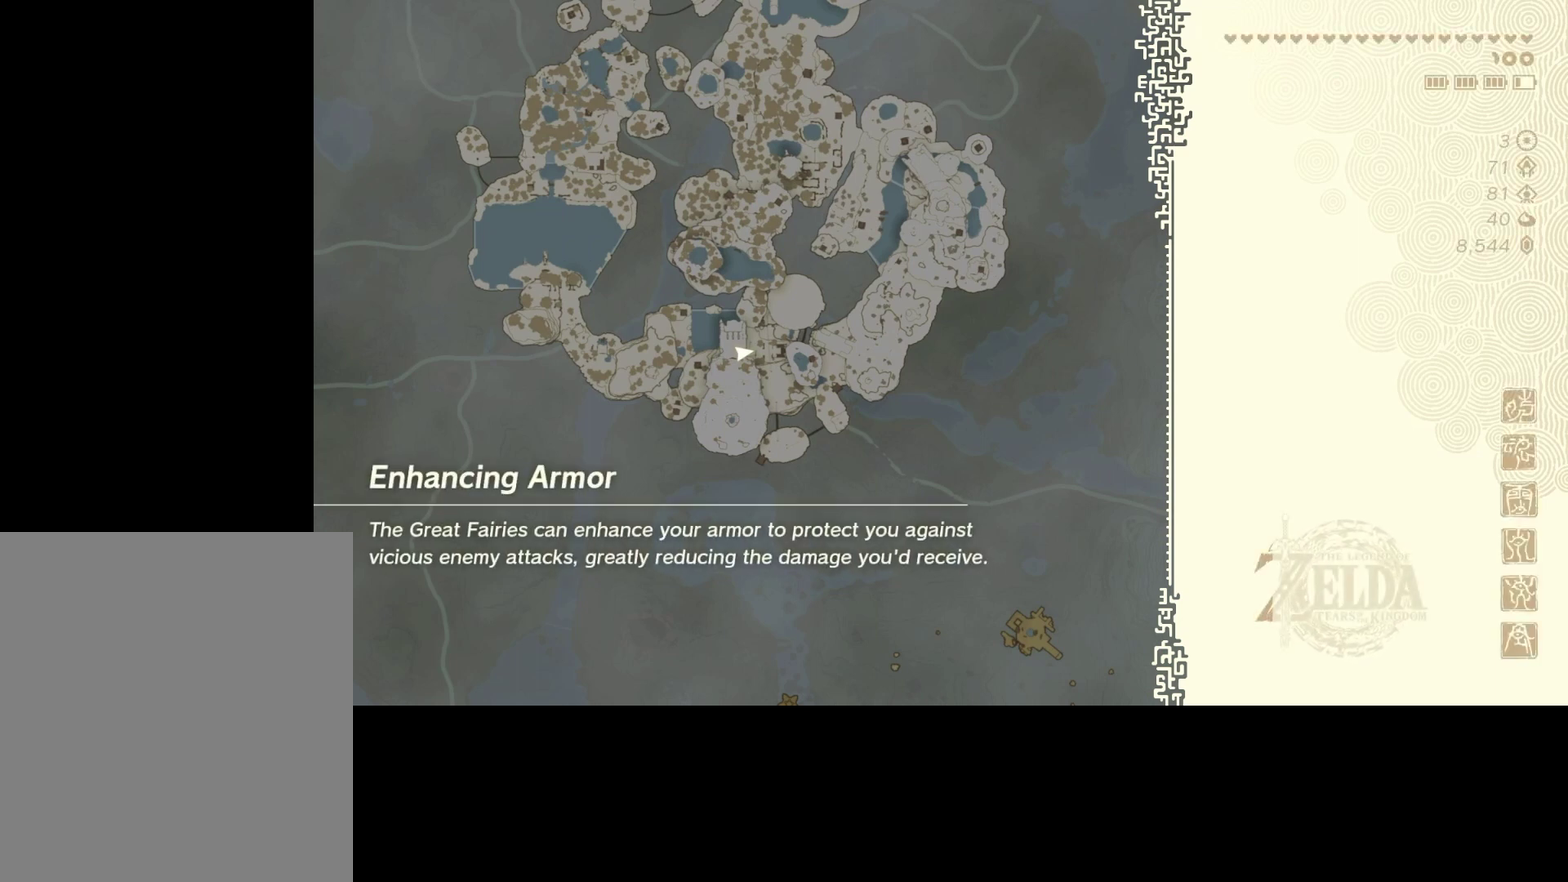
{"dt_ms": 500, "buttons": [], "left_stick": "center", "right_stick": "center", "events": [[34, "B", "up"], [134, "B", "down"], [234, "B", "up"], [334, "B", "down"], [467, "B", "up"]]}
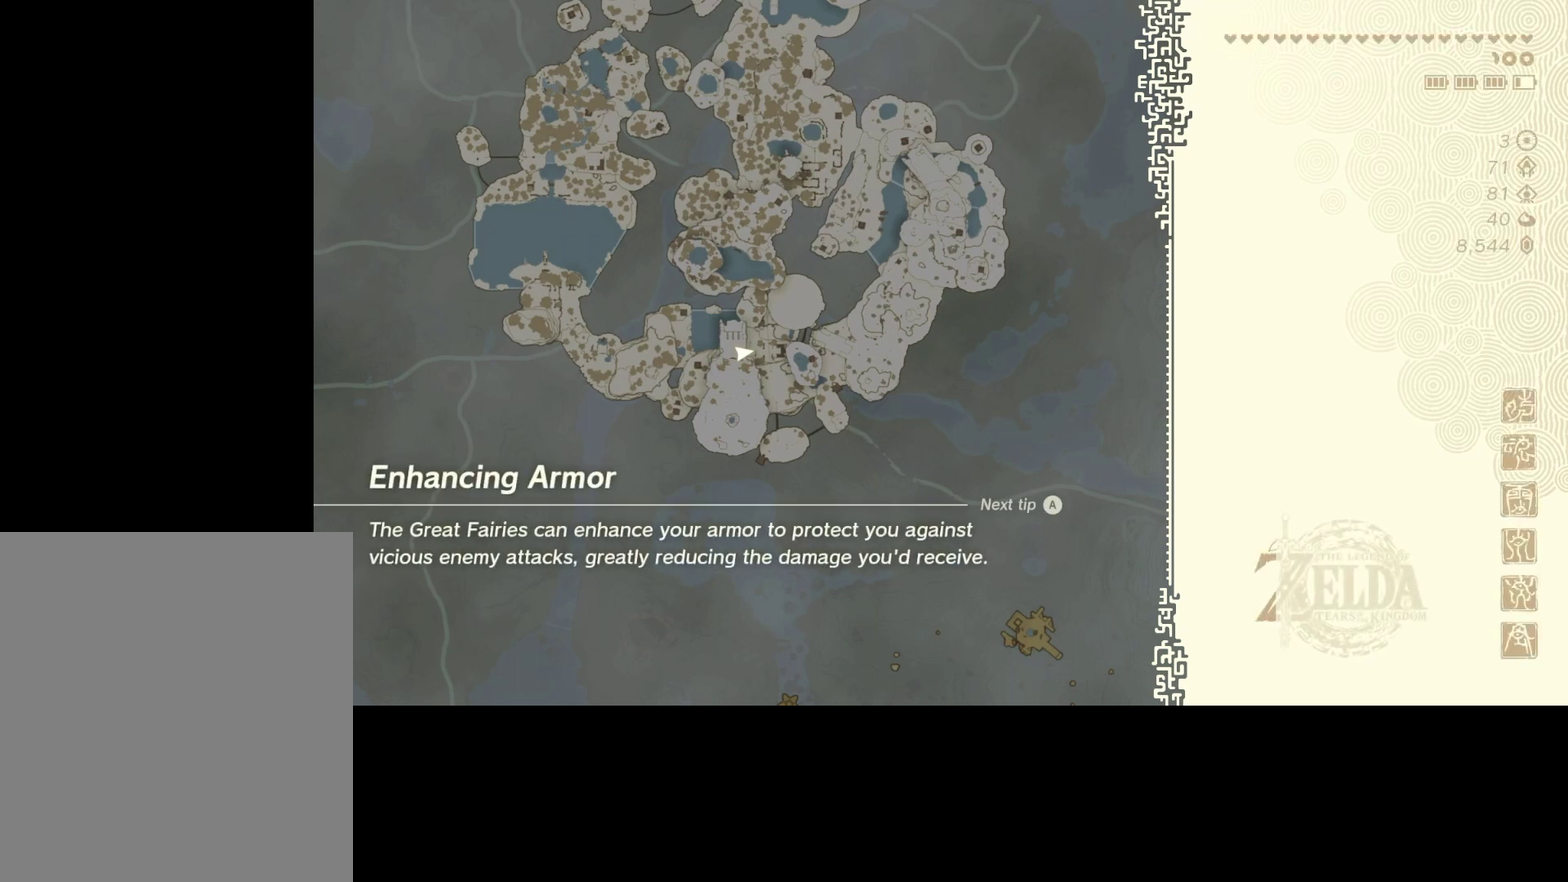
{"dt_ms": 500, "buttons": ["B"], "left_stick": "center", "right_stick": "center", "events": [[34, "B", "down"], [134, "B", "up"], [267, "B", "down"], [334, "B", "up"], [467, "B", "down"]]}
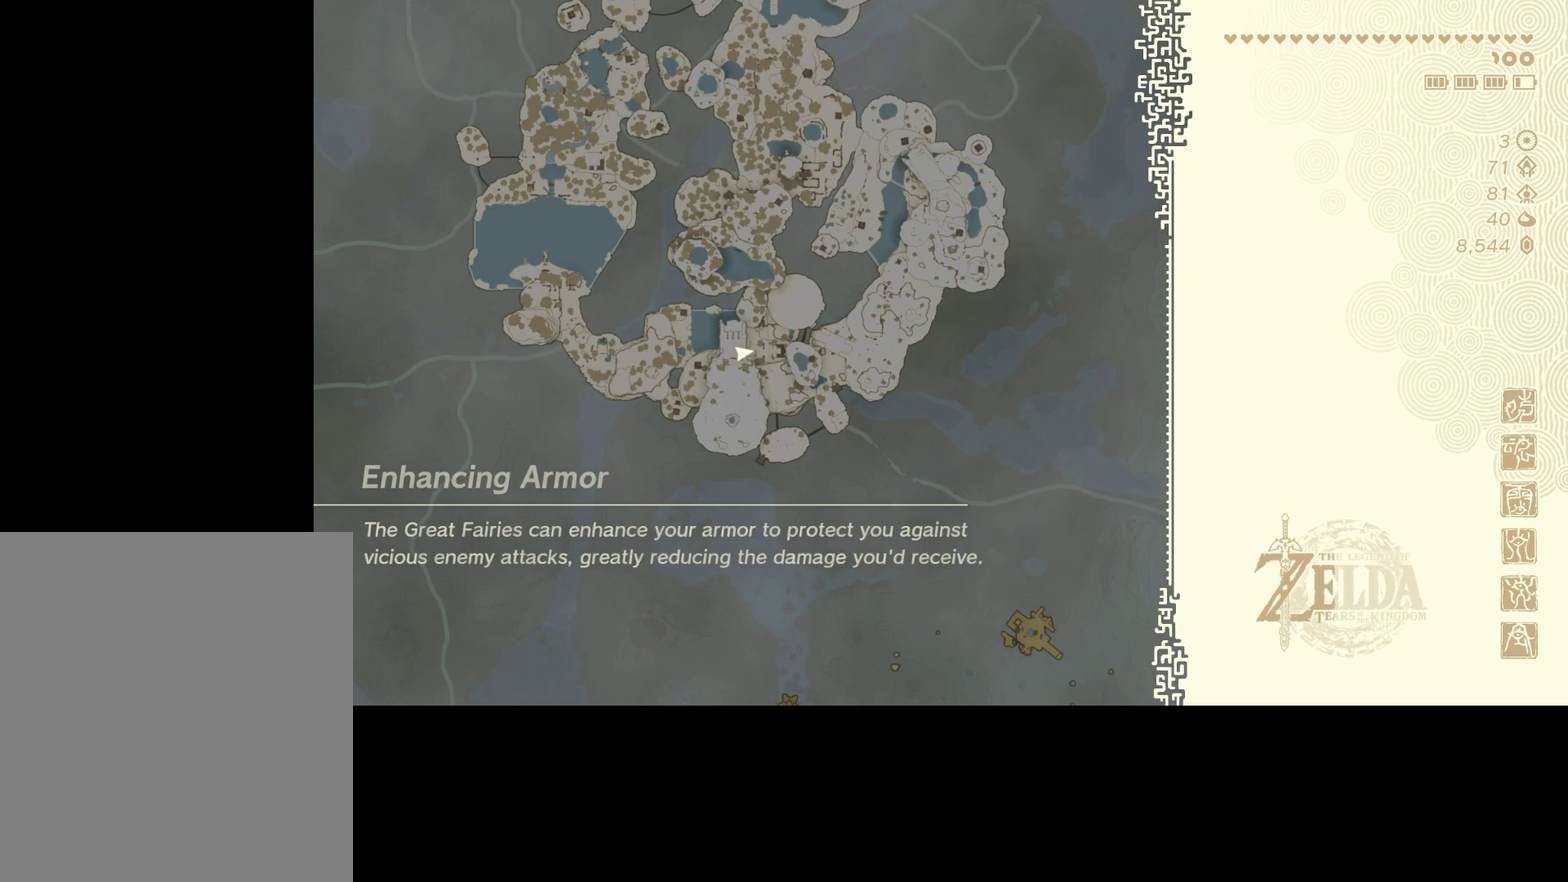
{"dt_ms": 500, "buttons": [], "left_stick": "center", "right_stick": "center", "events": [[34, "B", "up"], [134, "B", "down"], [267, "B", "up"], [367, "B", "down"], [467, "B", "up"]]}
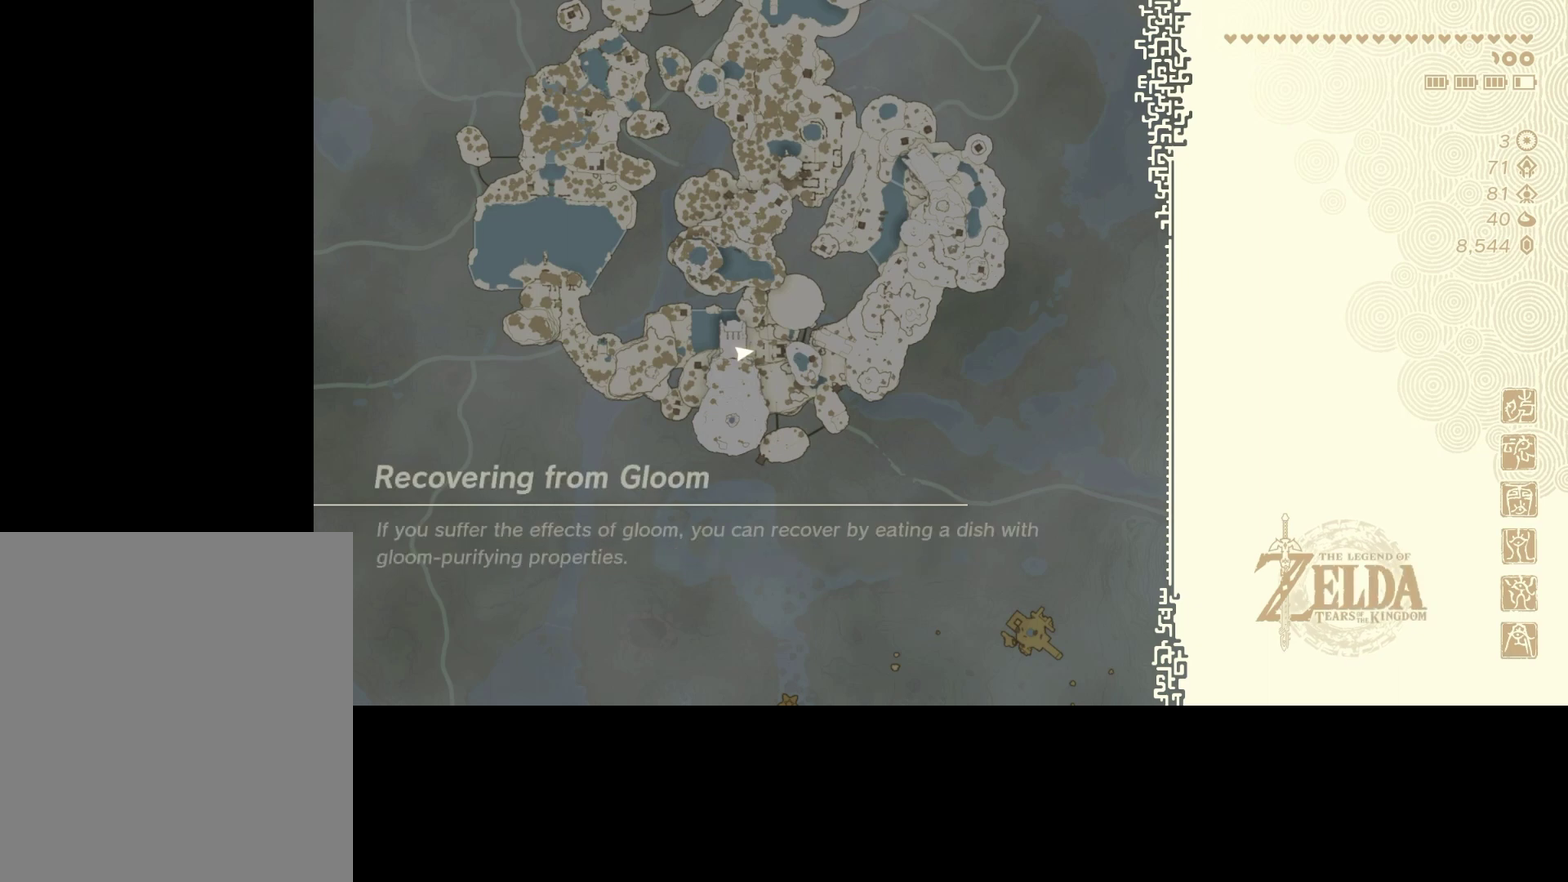
{"dt_ms": 500, "buttons": [], "left_stick": "center", "right_stick": "center", "events": [[167, "X", "down"], [300, "X", "up"]]}
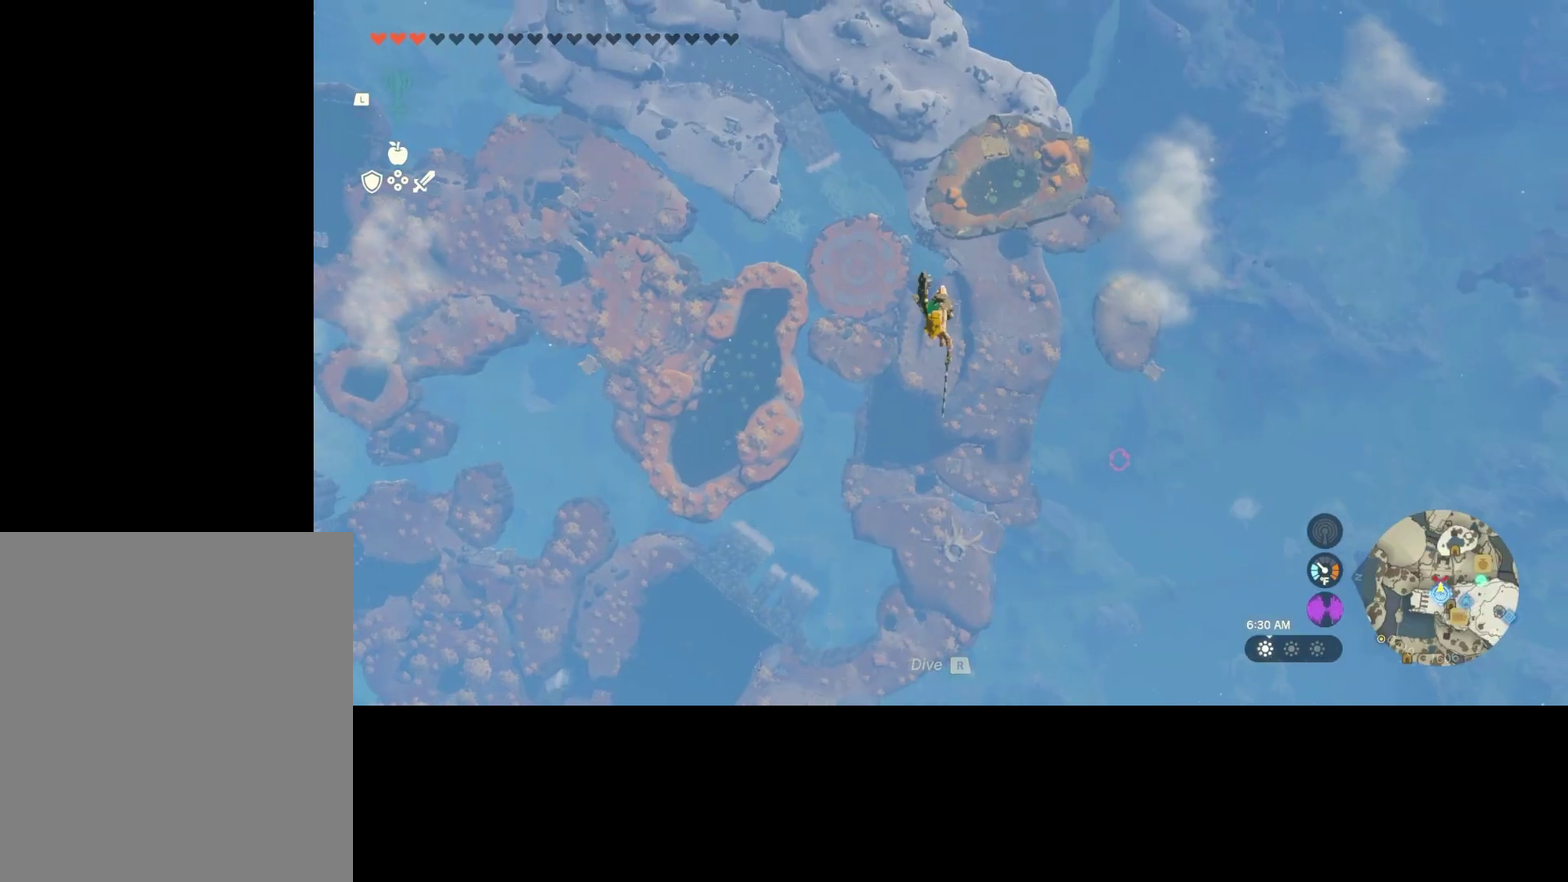
{"dt_ms": 400, "buttons": ["R1", "DPAD_UP"], "left_stick": "center", "right_stick": "center", "events": [[334, "R1", "down"], [367, "DPAD_UP", "down"]]}
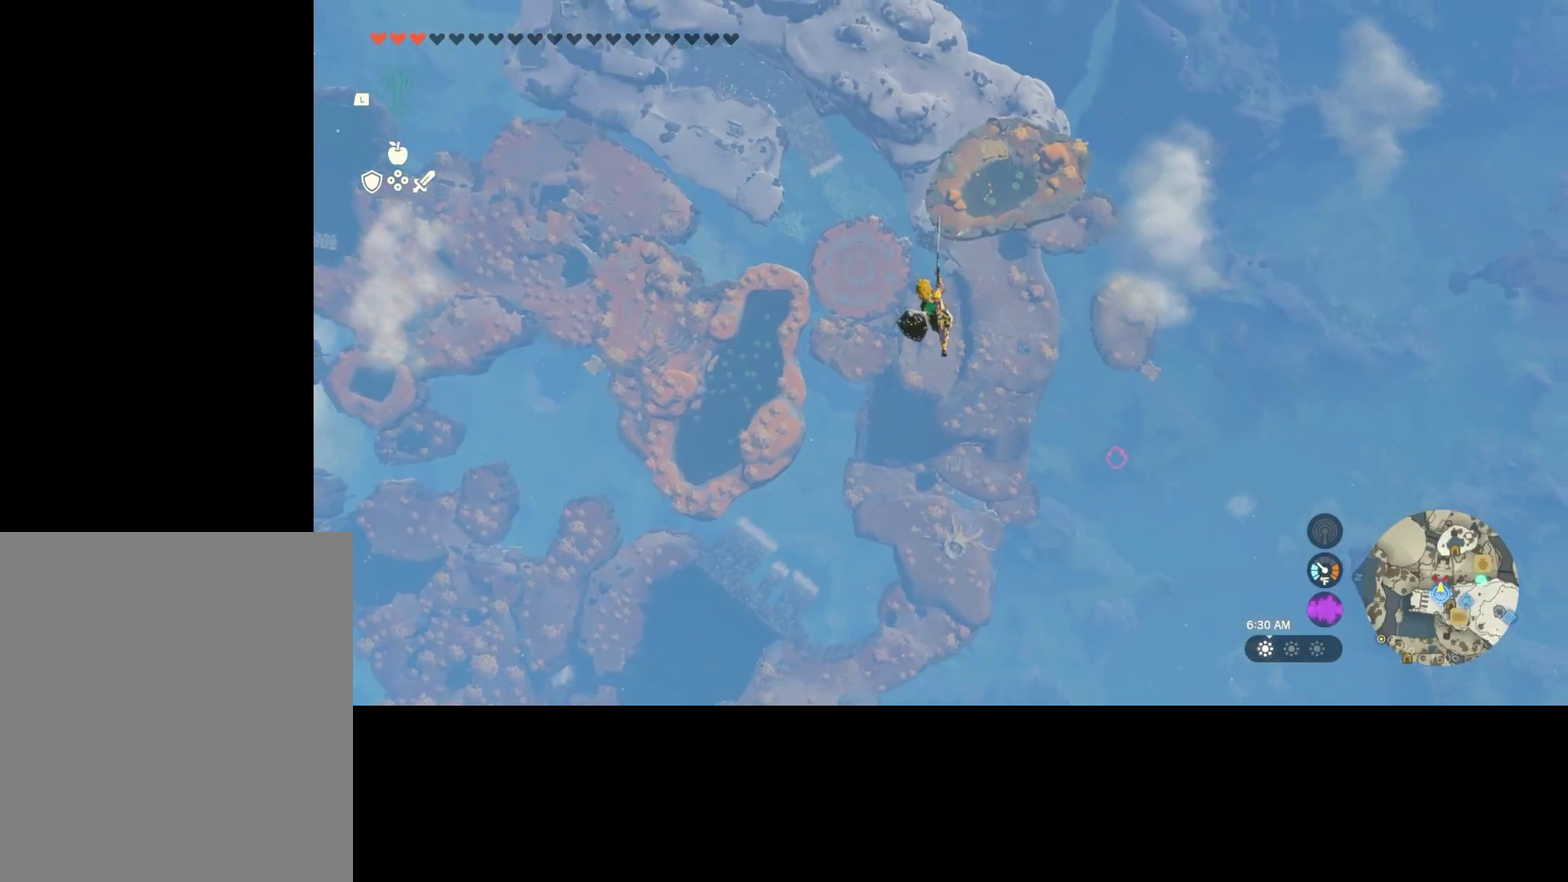
{"dt_ms": 600, "buttons": ["Y", "DPAD_UP"], "left_stick": "center", "right_stick": "center", "events": [[34, "R1", "up"], [567, "Y", "down"]]}
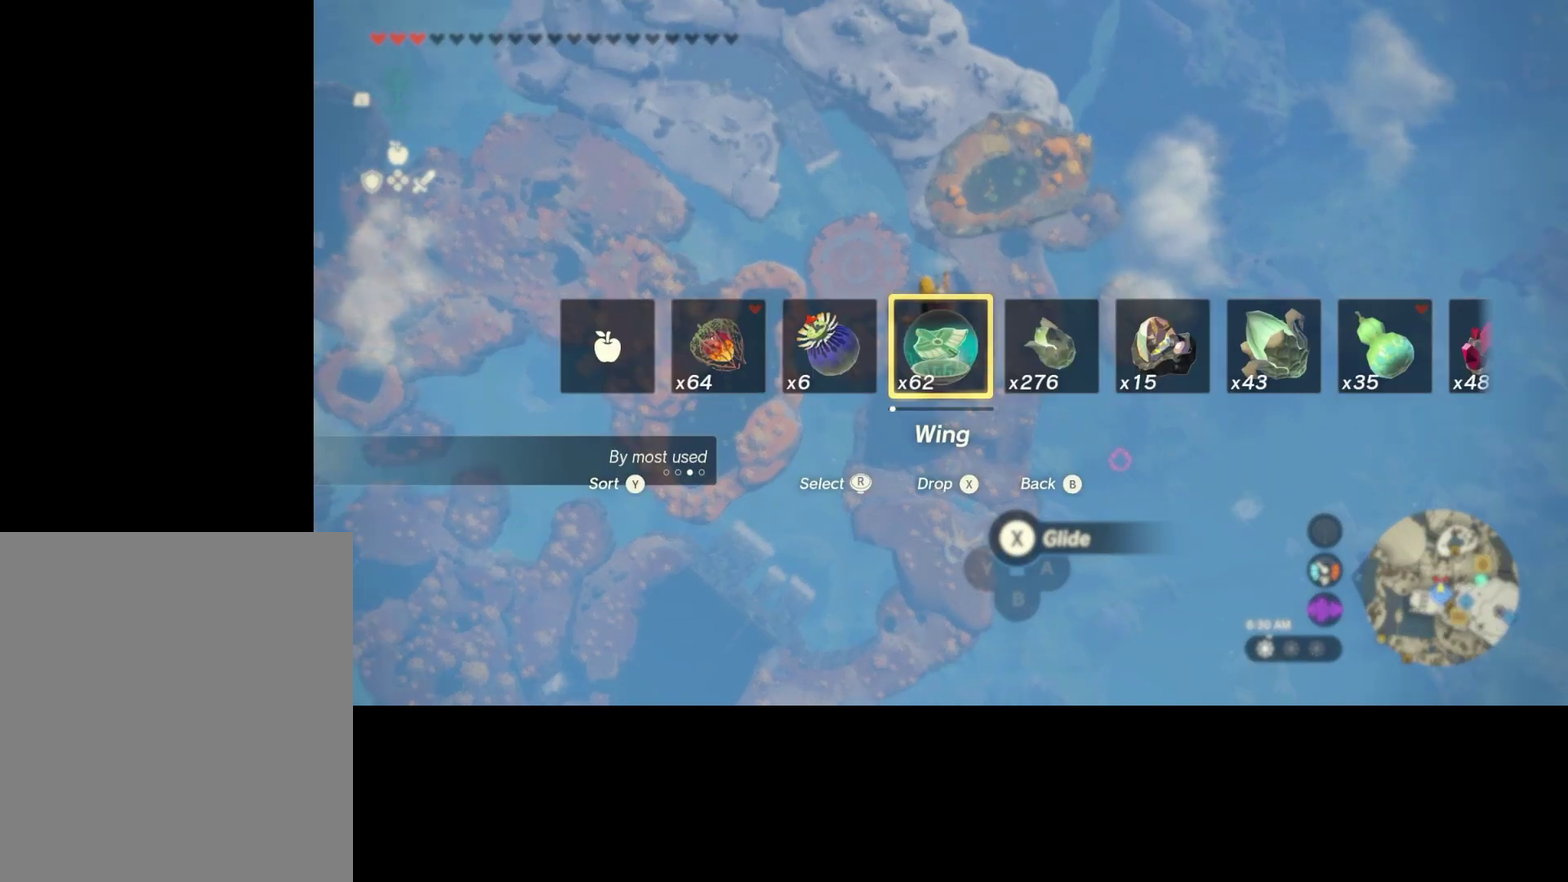
{"dt_ms": 700, "buttons": [], "left_stick": "center", "right_stick": "center", "events": [[100, "Y", "up"], [267, "DPAD_UP", "up"], [567, "A", "down"], [634, "A", "up"]]}
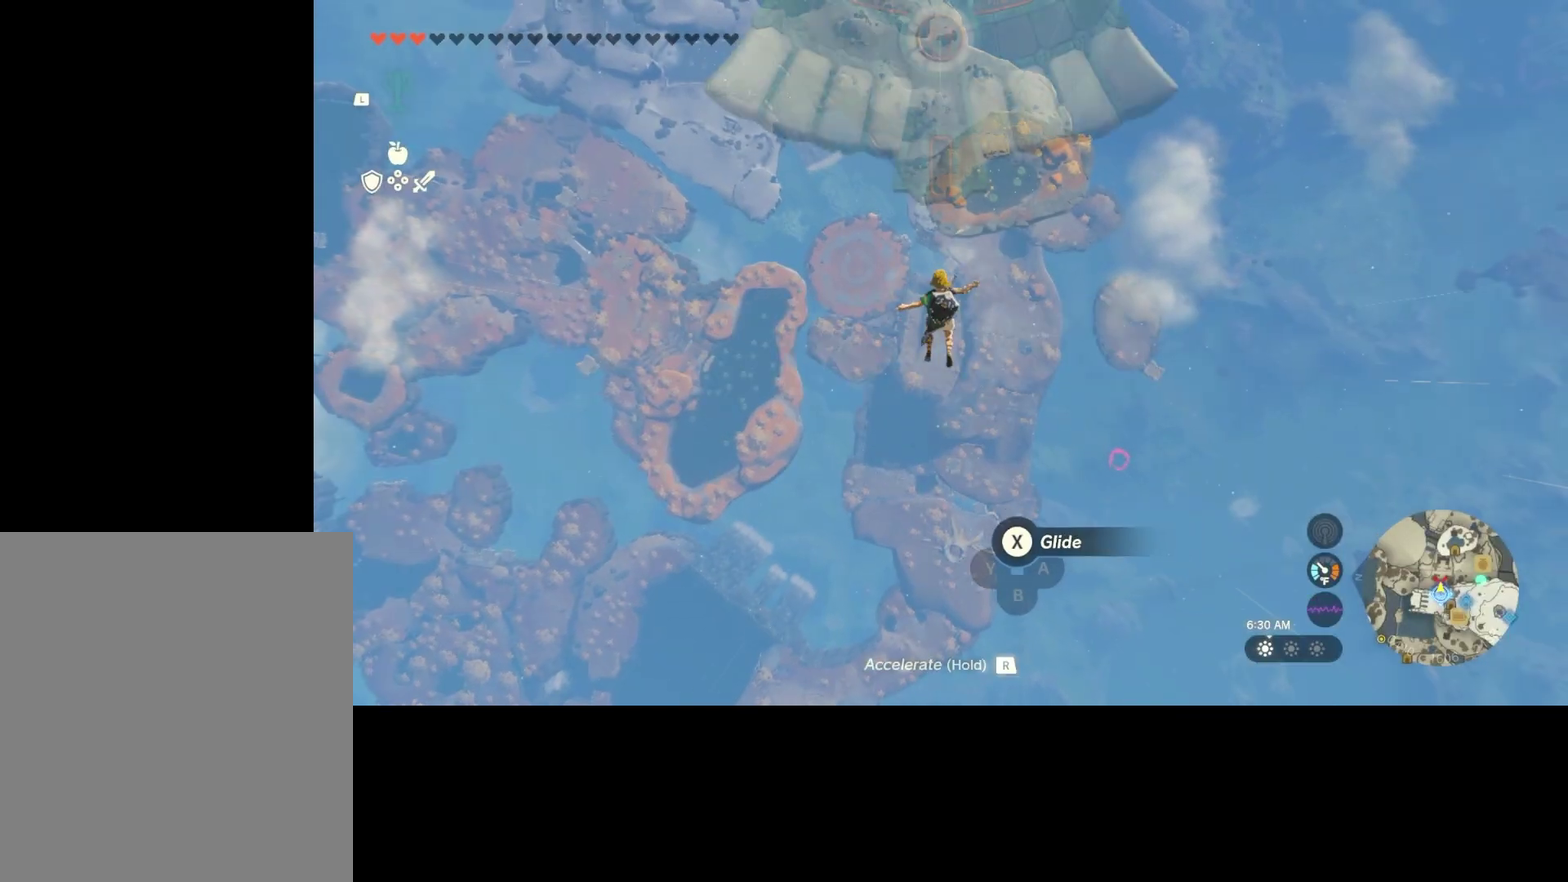
{"dt_ms": 300, "buttons": [], "left_stick": "center", "right_stick": "center", "events": [[34, "X", "down"], [134, "X", "up"]]}
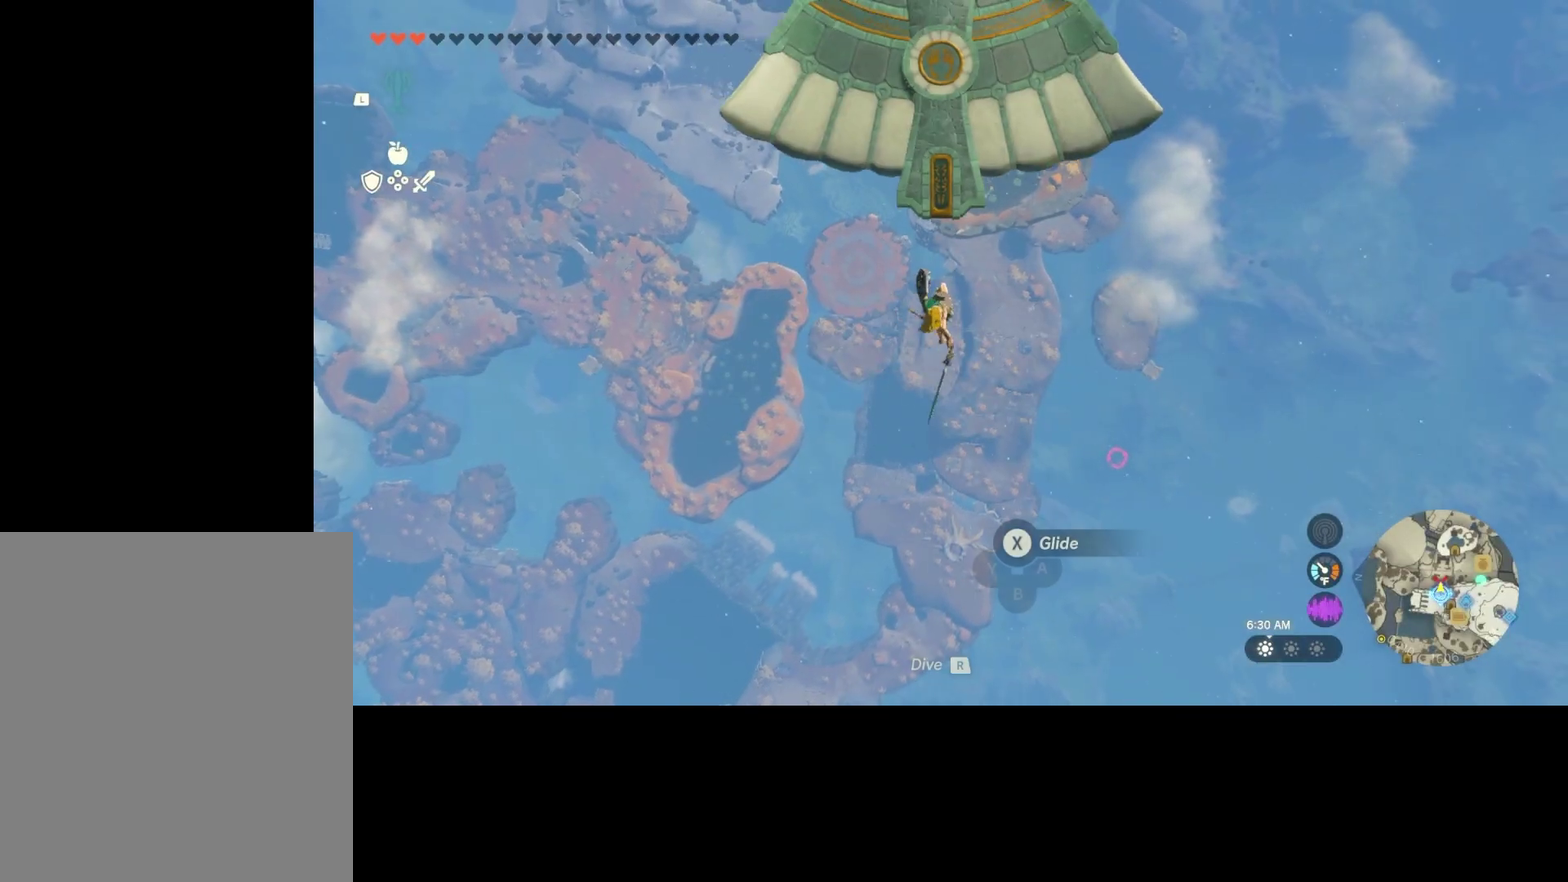
{"dt_ms": 500, "buttons": [], "left_stick": "center", "right_stick": "center", "events": []}
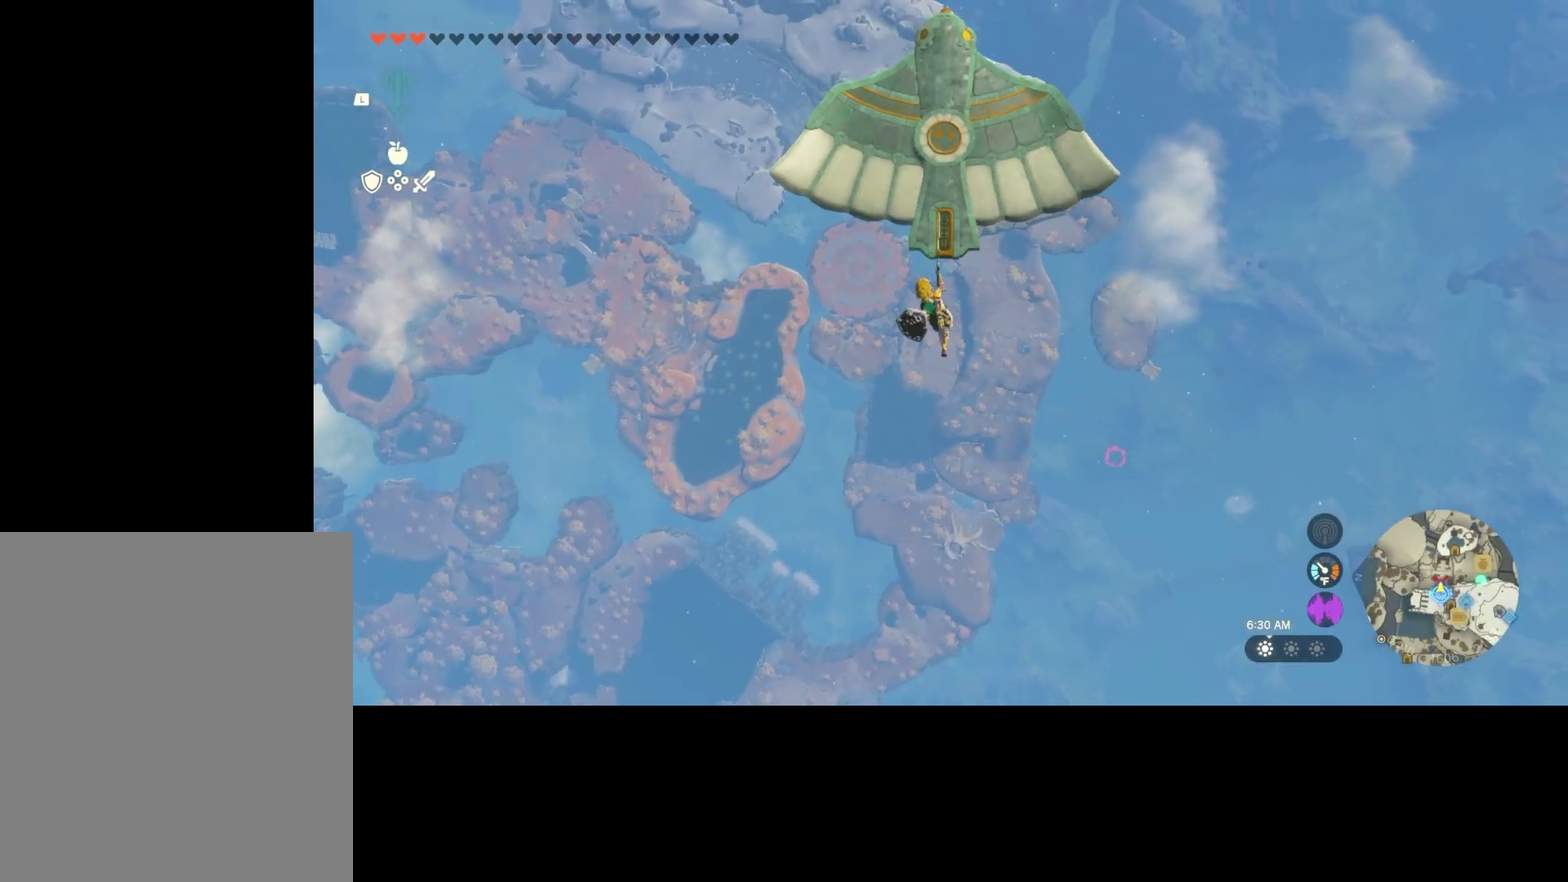
{"dt_ms": 300, "buttons": [], "left_stick": "up", "right_stick": "center", "events": [[100, "left_stick", "up"], [134, "R1", "down"], [234, "R1", "up"]]}
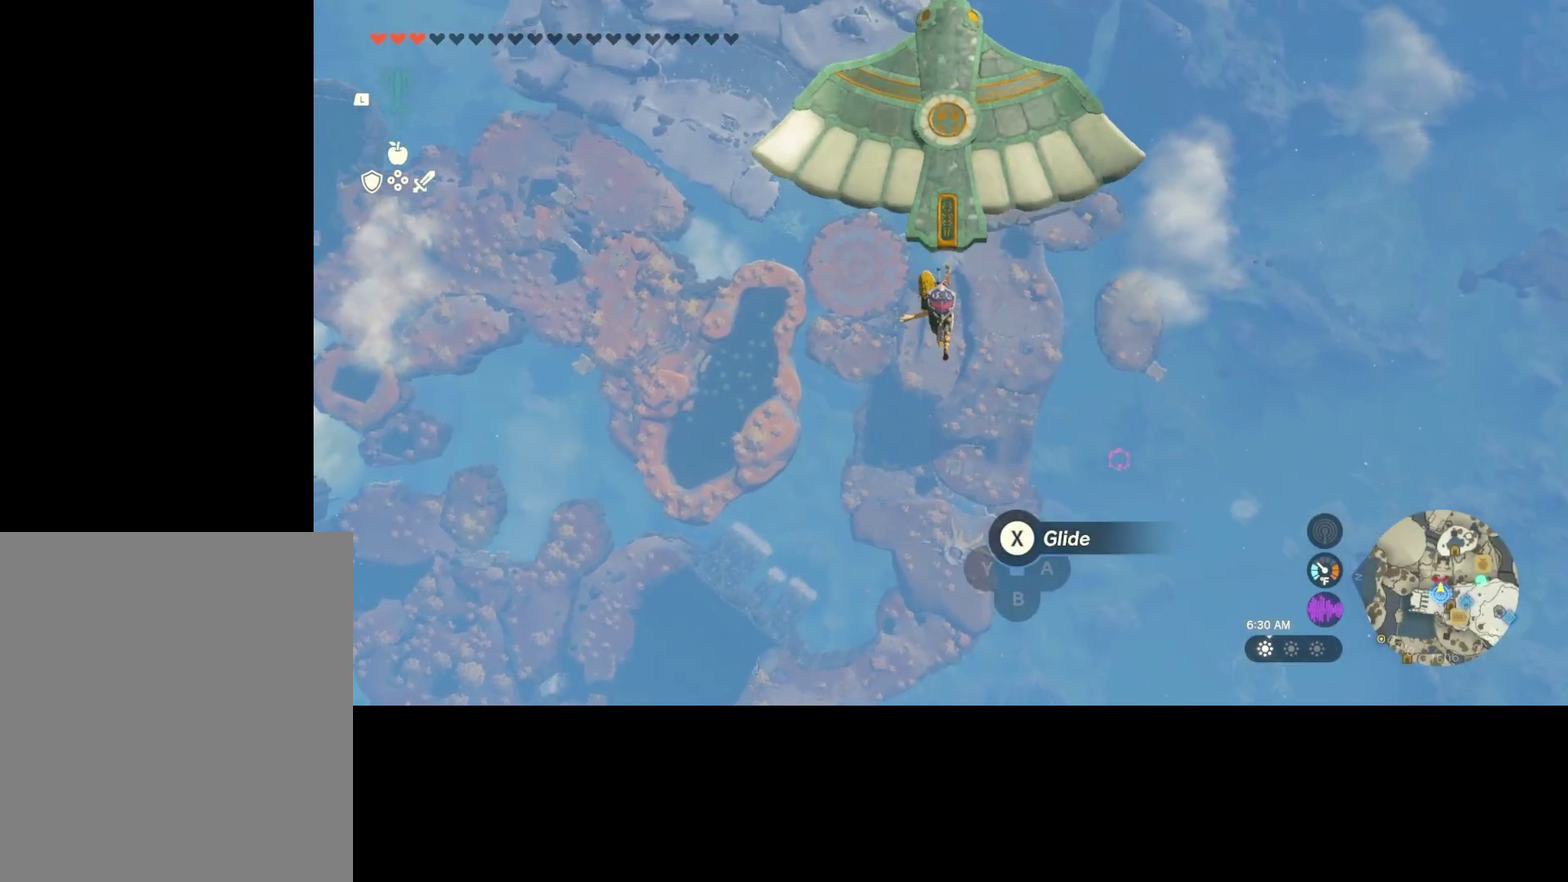
{"dt_ms": 700, "buttons": [], "left_stick": "up", "right_stick": "center", "events": []}
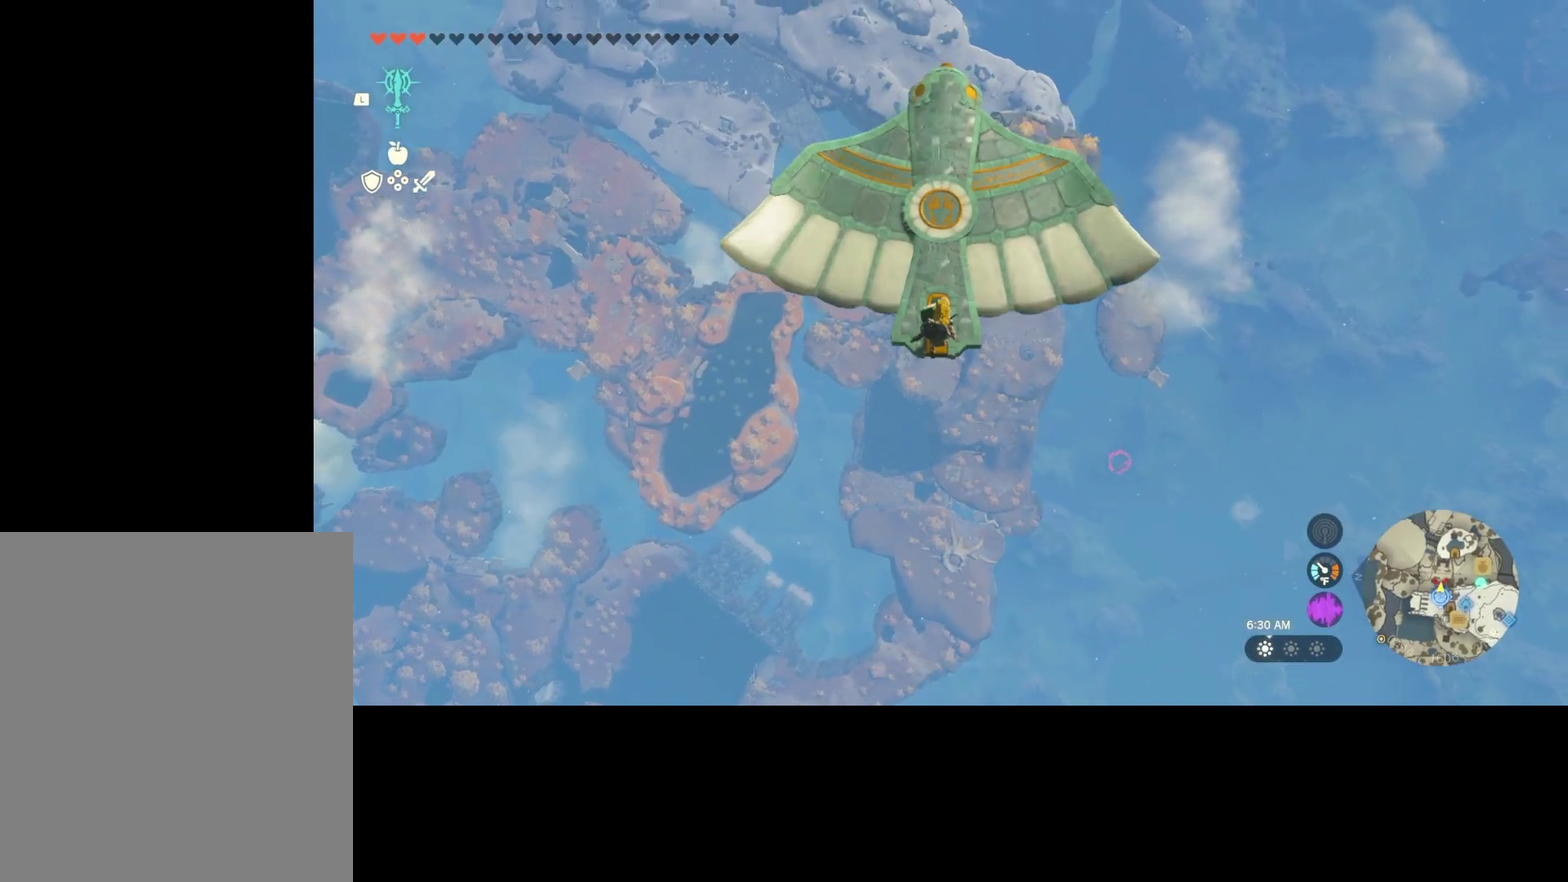
{"dt_ms": 500, "buttons": [], "left_stick": "center", "right_stick": "center", "events": [[234, "left_stick", "center"]]}
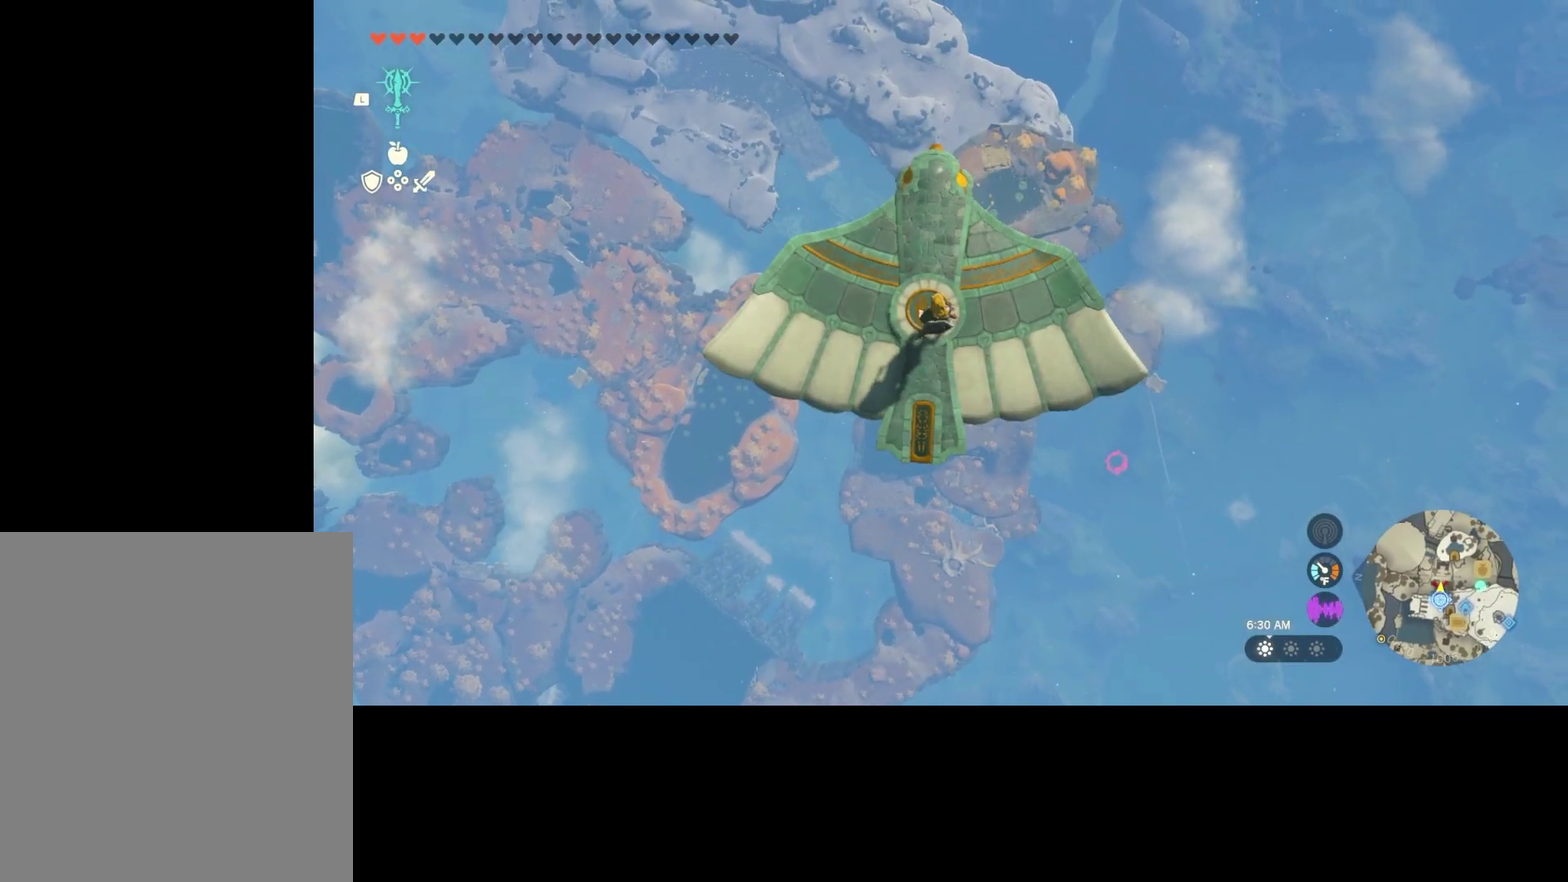
{"dt_ms": 500, "buttons": [], "left_stick": "center", "right_stick": "center", "events": []}
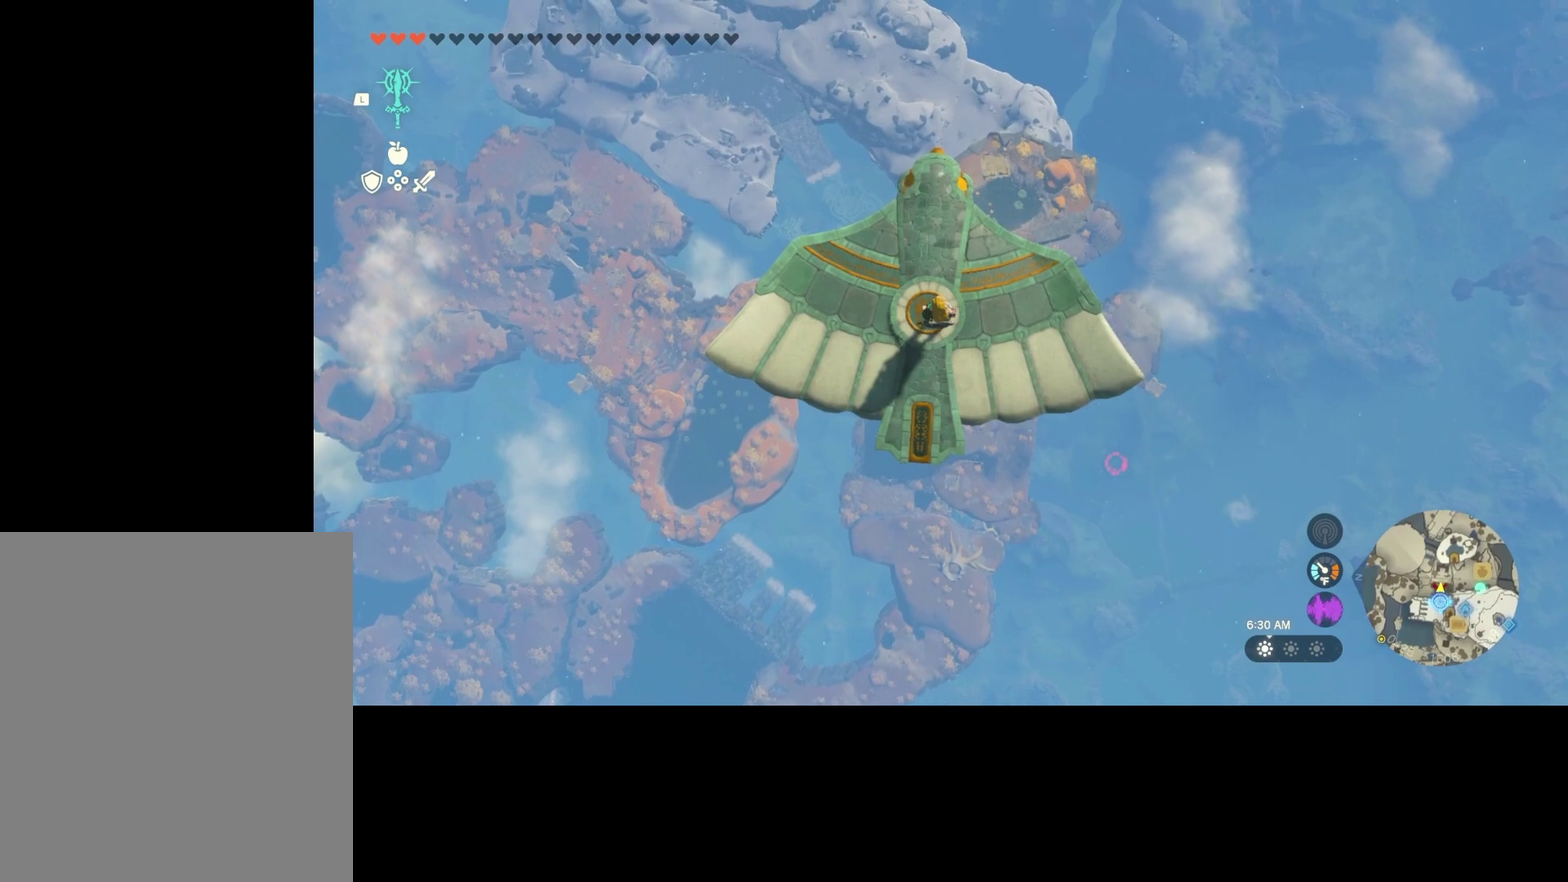
{"dt_ms": 500, "buttons": [], "left_stick": "center", "right_stick": "center", "events": []}
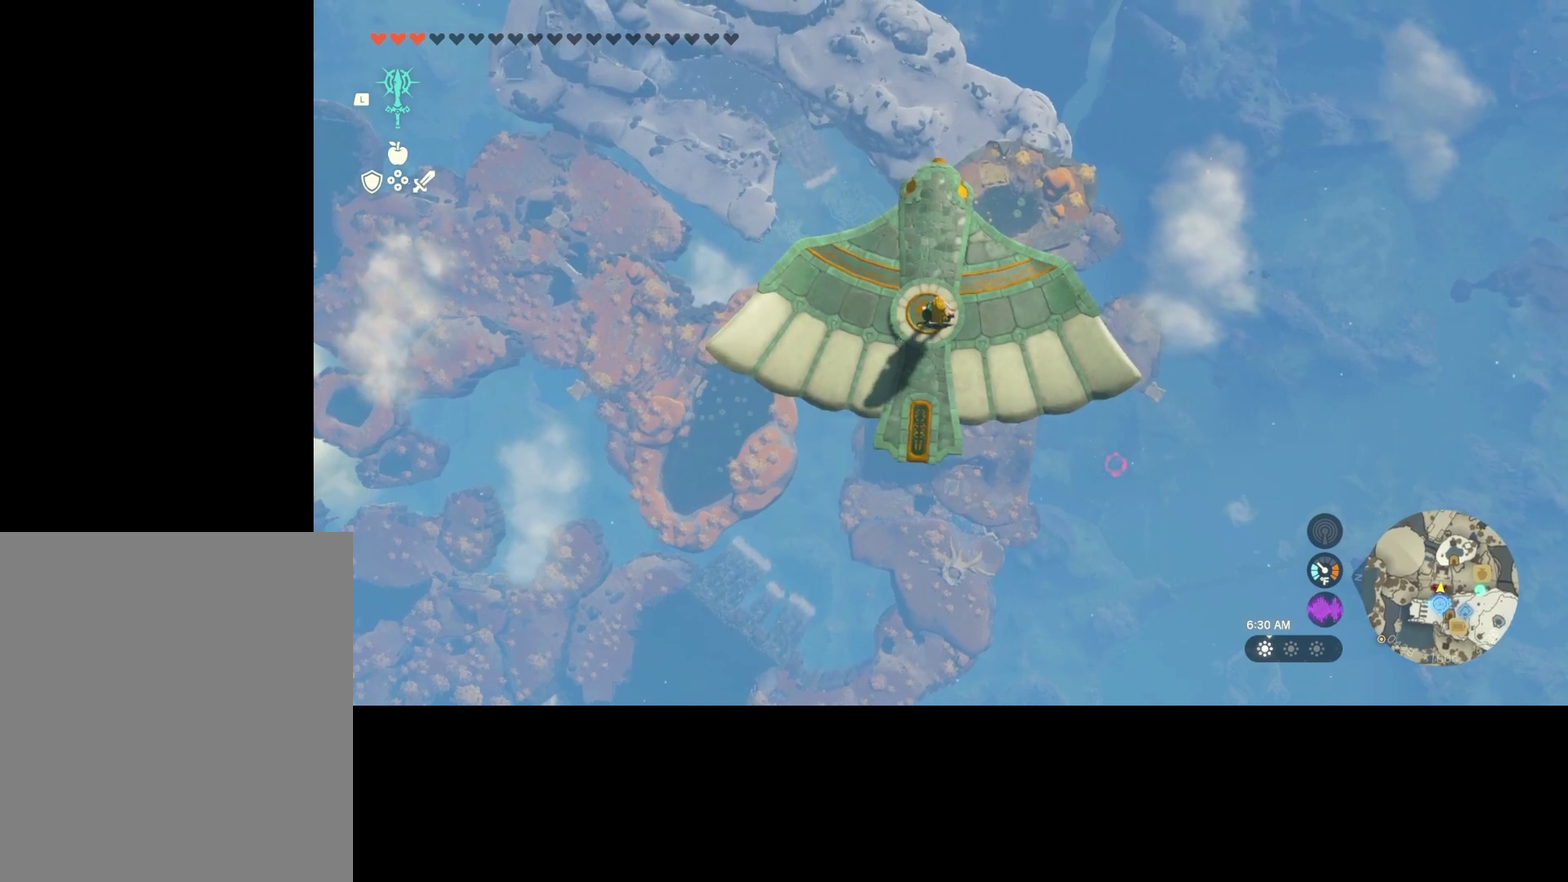
{"dt_ms": 500, "buttons": [], "left_stick": "center", "right_stick": "center", "events": []}
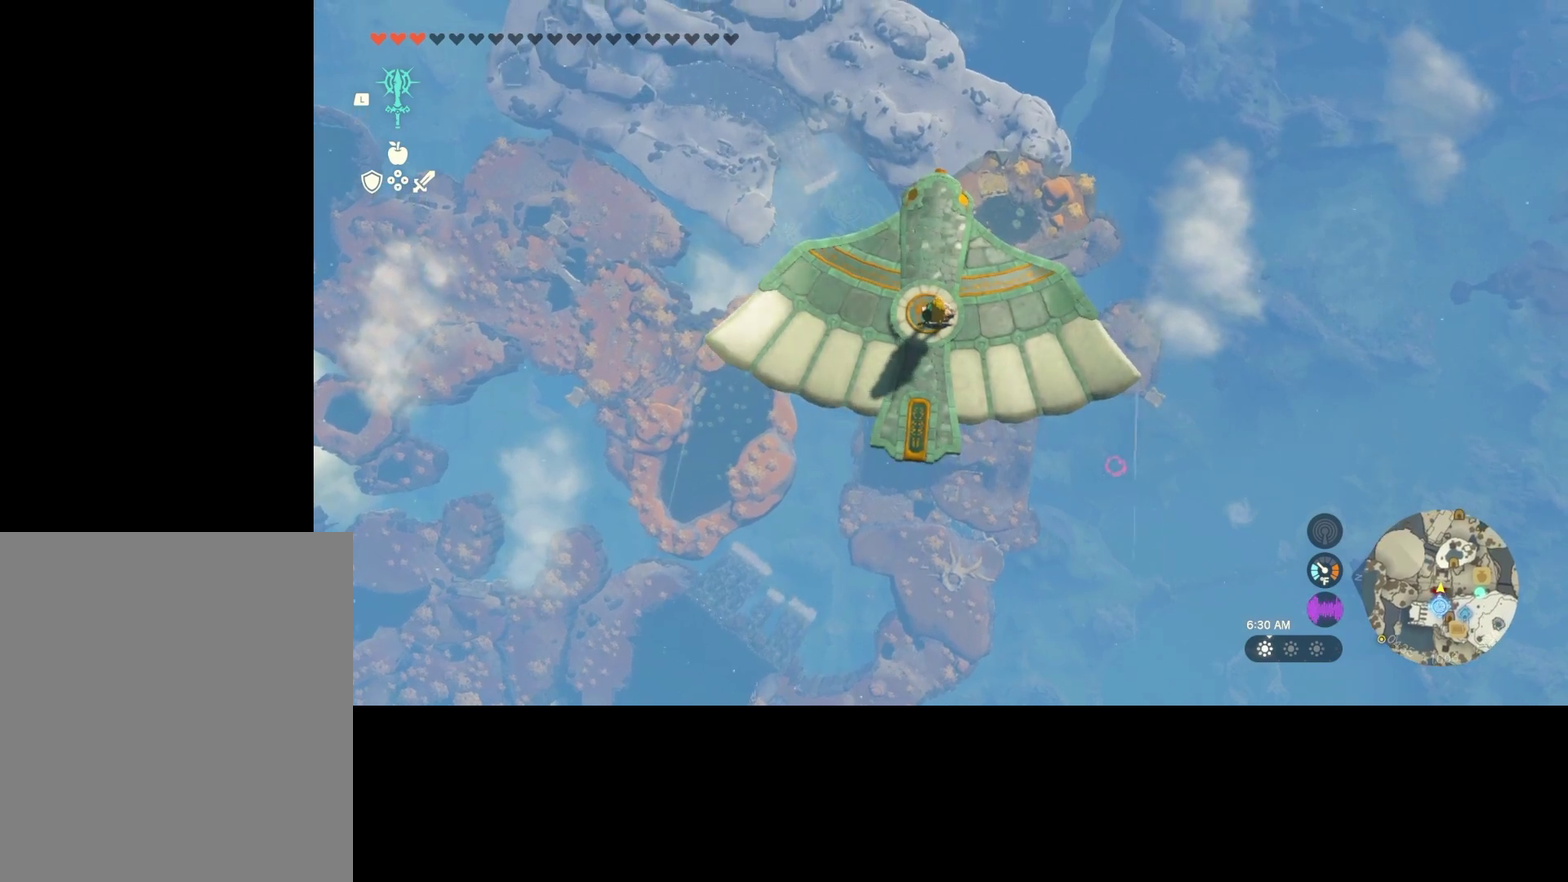
{"dt_ms": 400, "buttons": ["L2"], "left_stick": "center", "right_stick": "center", "events": [[200, "L2", "down"]]}
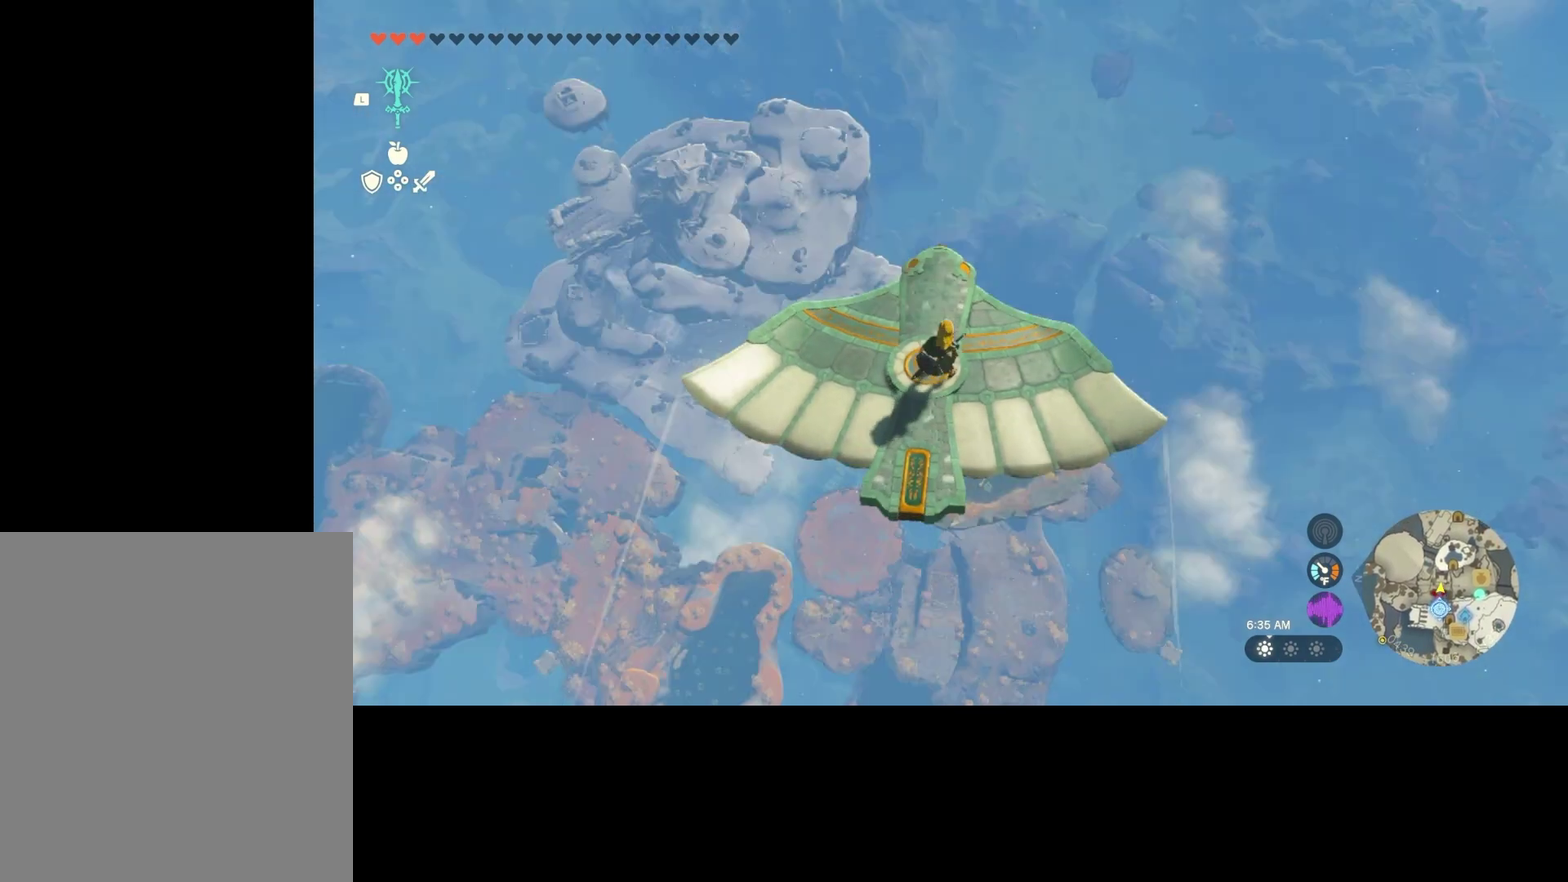
{"dt_ms": 400, "buttons": ["L2"], "left_stick": "center", "right_stick": "center", "events": []}
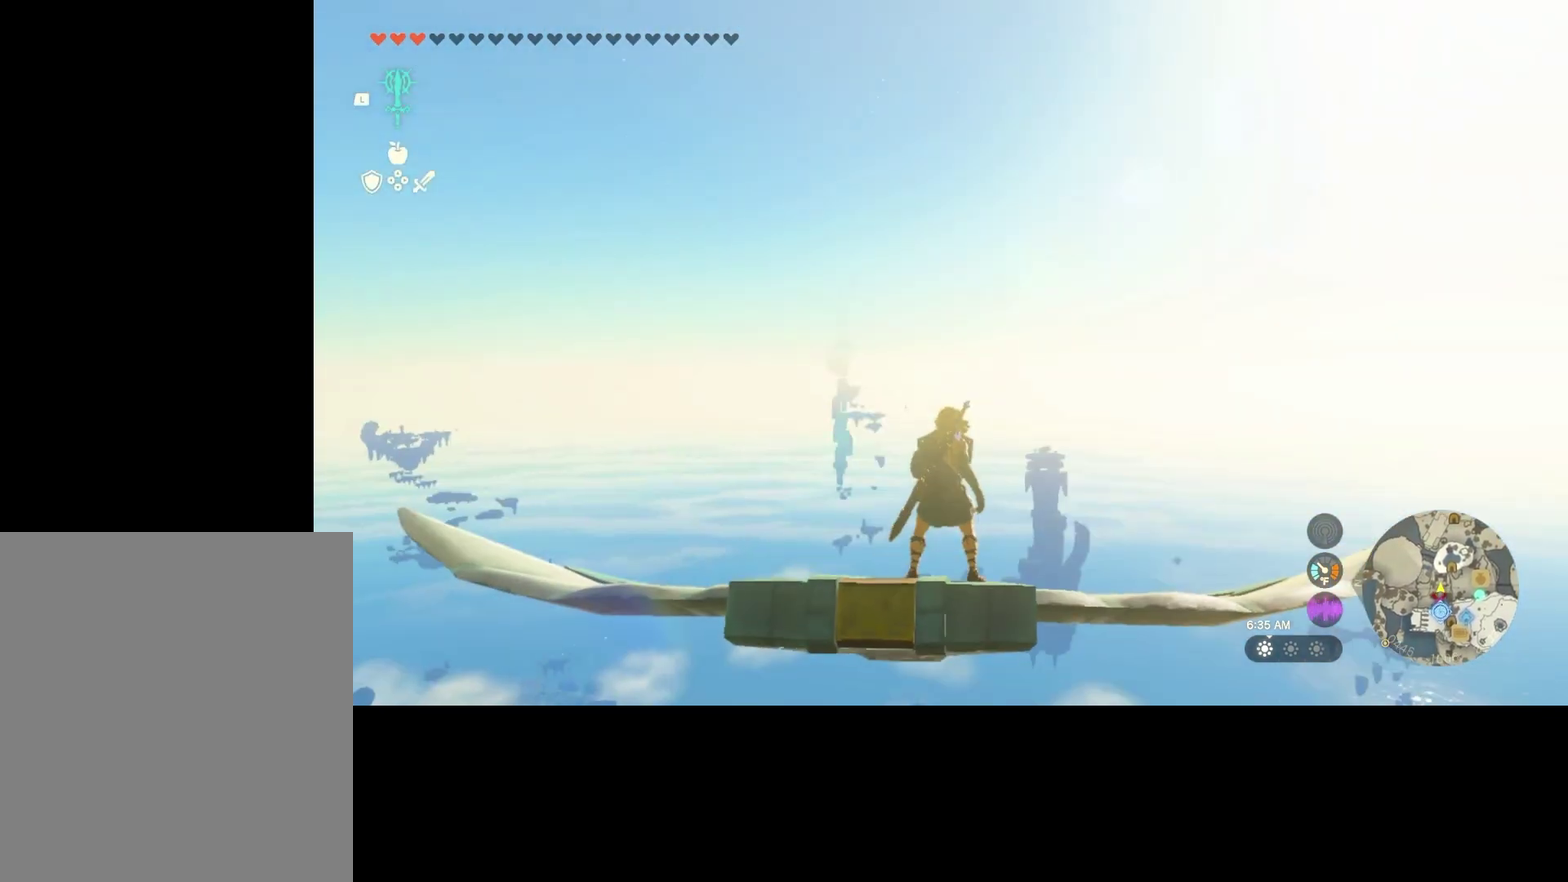
{"dt_ms": 400, "buttons": ["L2"], "left_stick": "center", "right_stick": "down", "events": [[67, "right_stick", "down"]]}
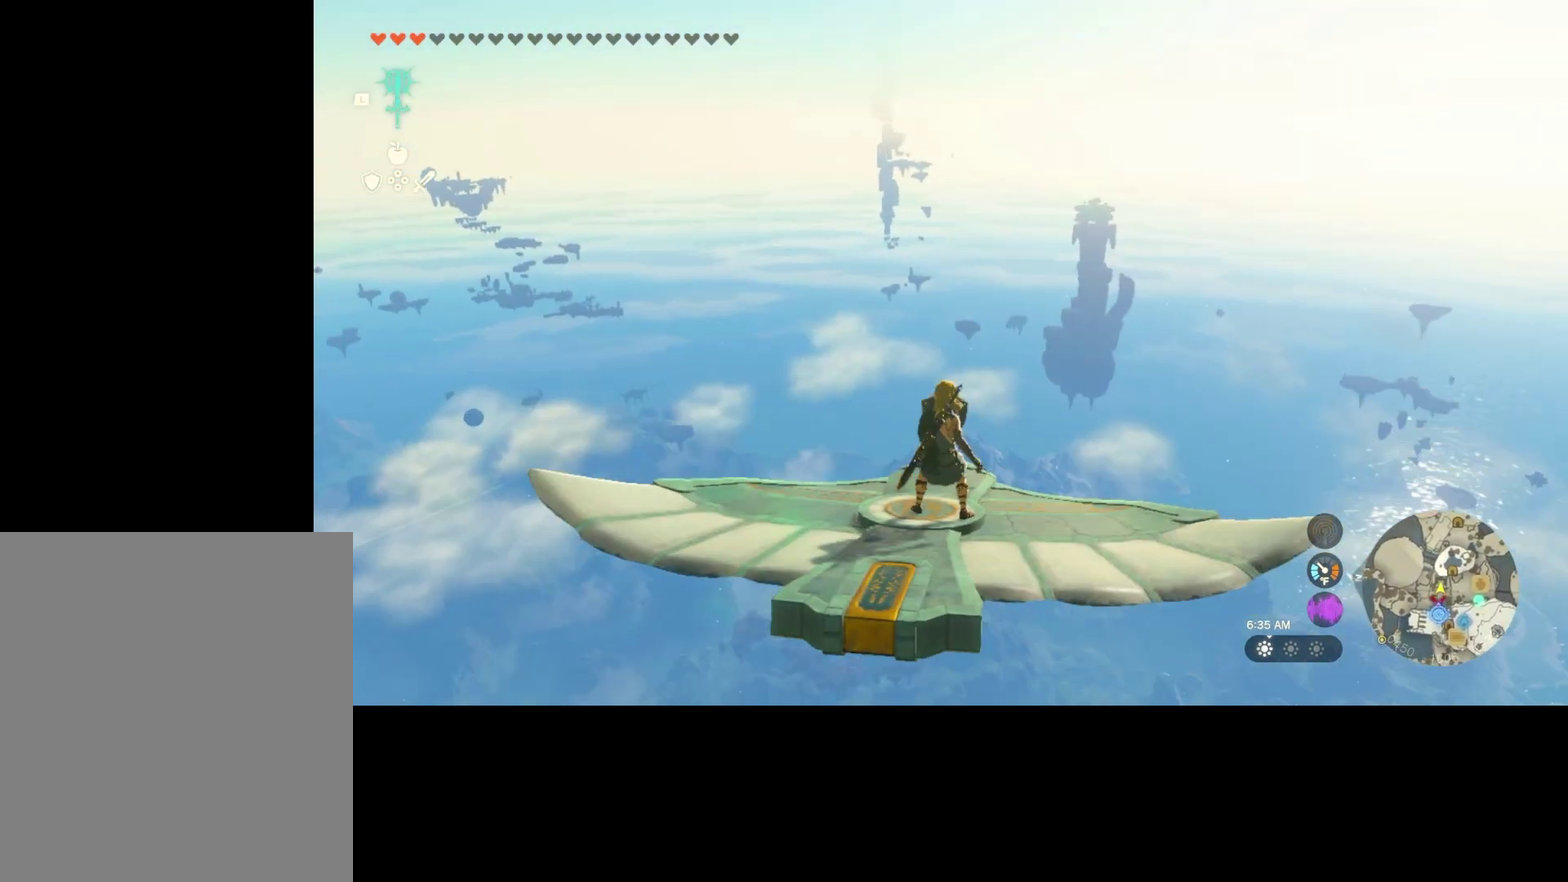
{"dt_ms": 300, "buttons": ["L2"], "left_stick": "center", "right_stick": "down", "events": []}
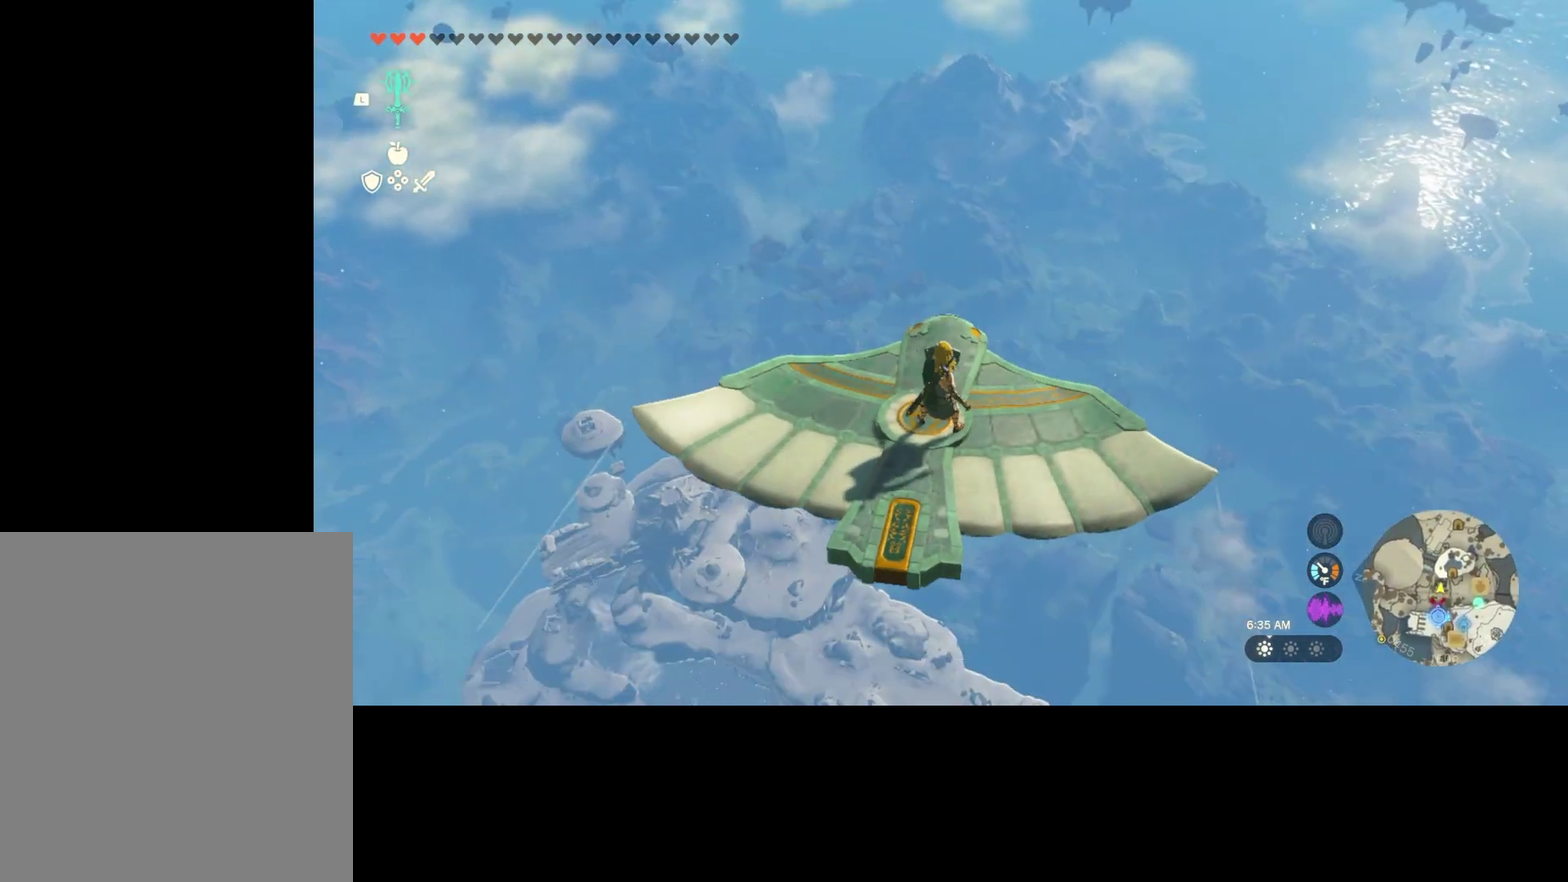
{"dt_ms": 300, "buttons": ["L2"], "left_stick": "center", "right_stick": "down", "events": []}
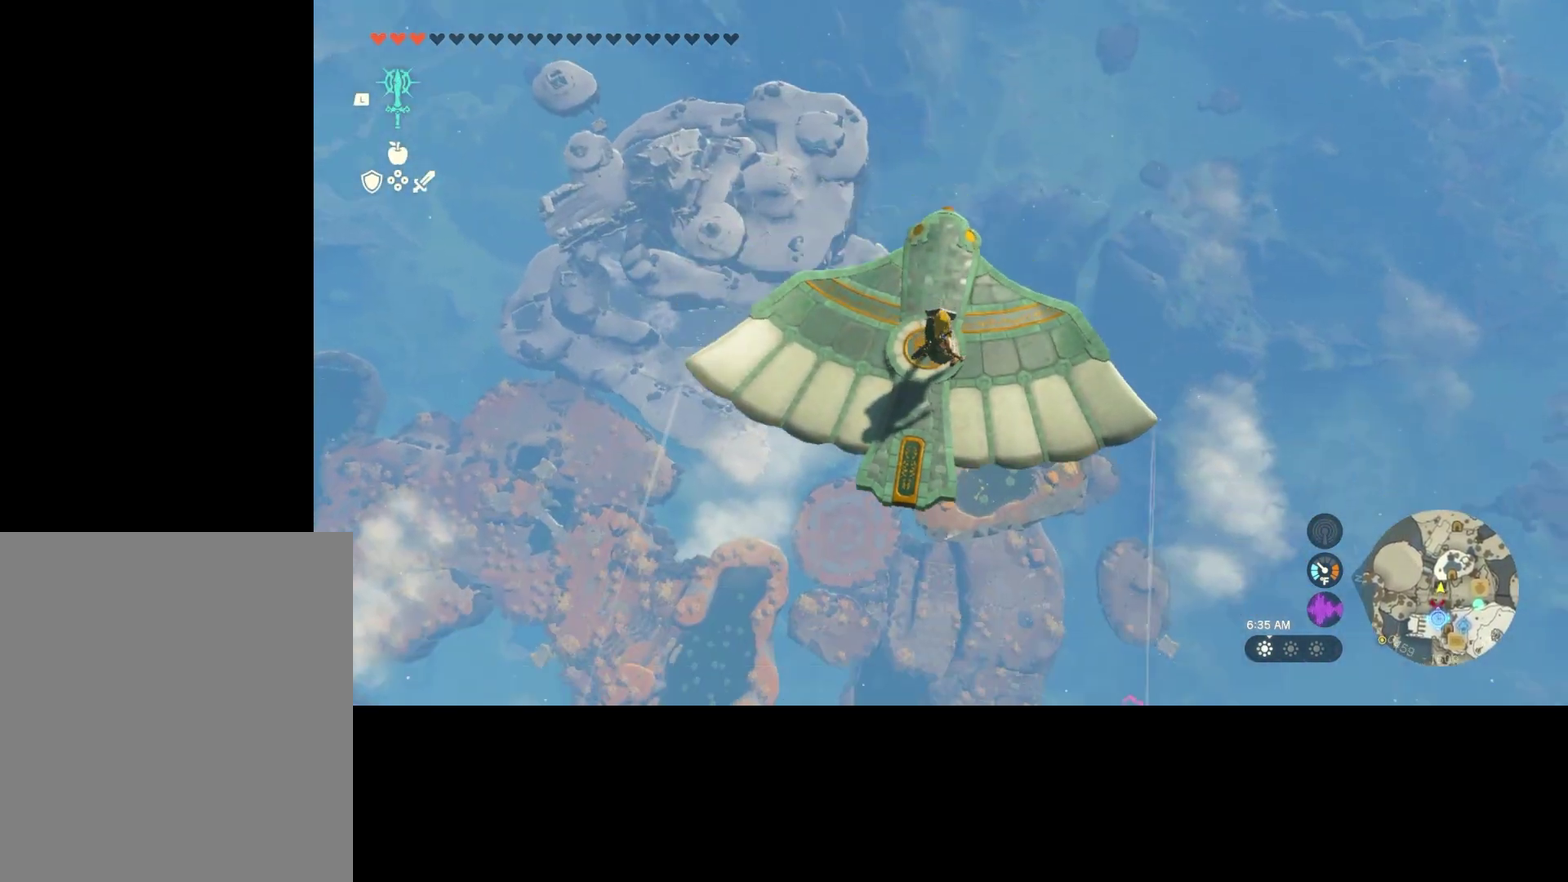
{"dt_ms": 300, "buttons": ["L2"], "left_stick": "center", "right_stick": "down-left", "events": [[200, "right_stick", "down-left"]]}
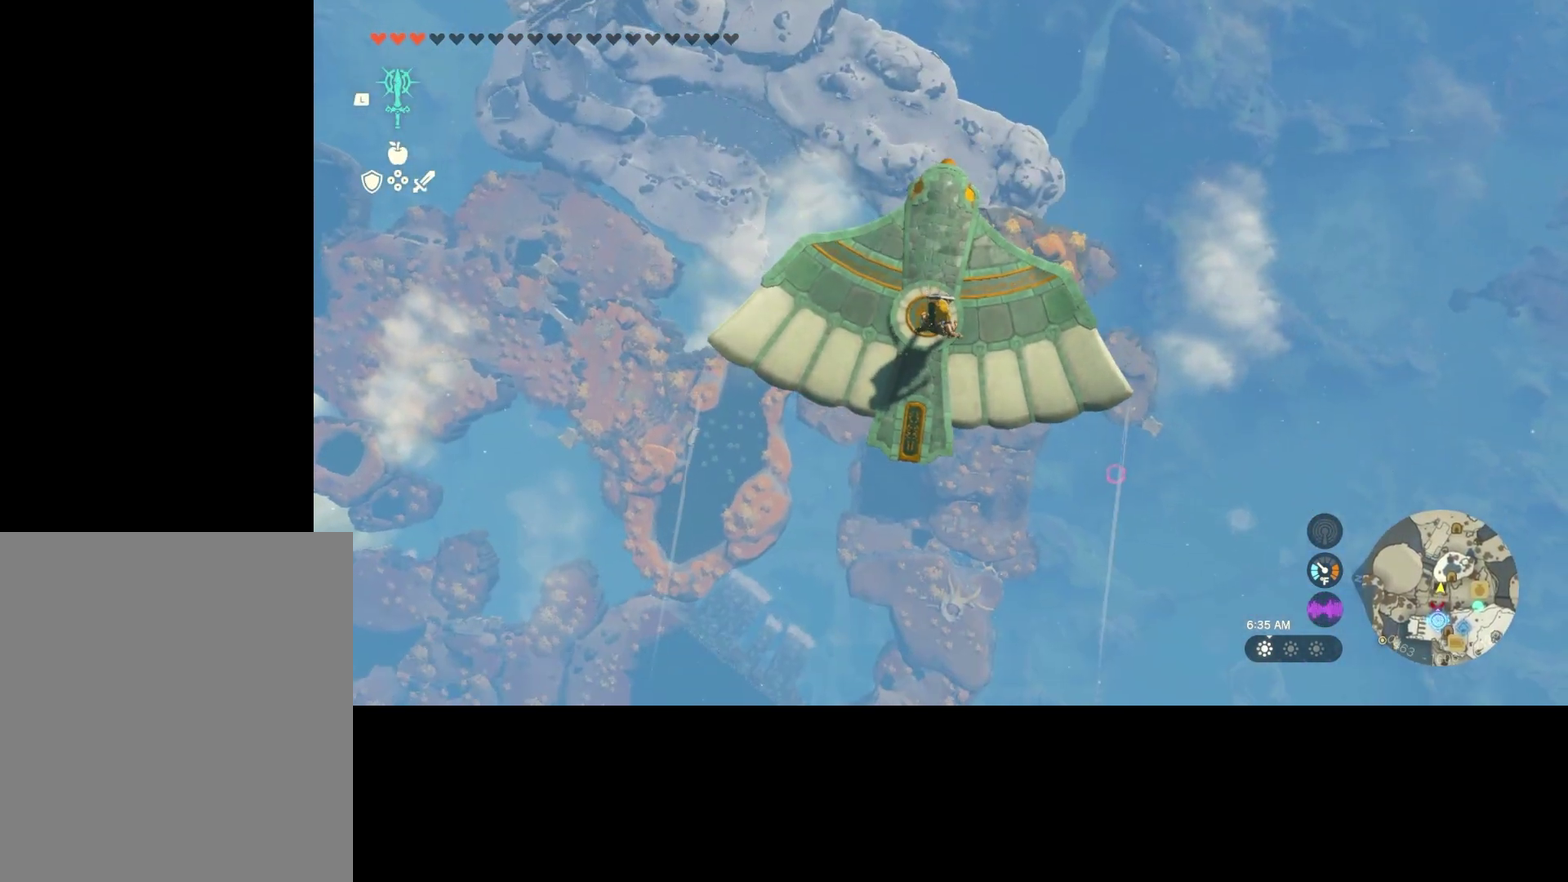
{"dt_ms": 300, "buttons": ["L2"], "left_stick": "up-left", "right_stick": "down-left", "events": [[167, "left_stick", "up-left"]]}
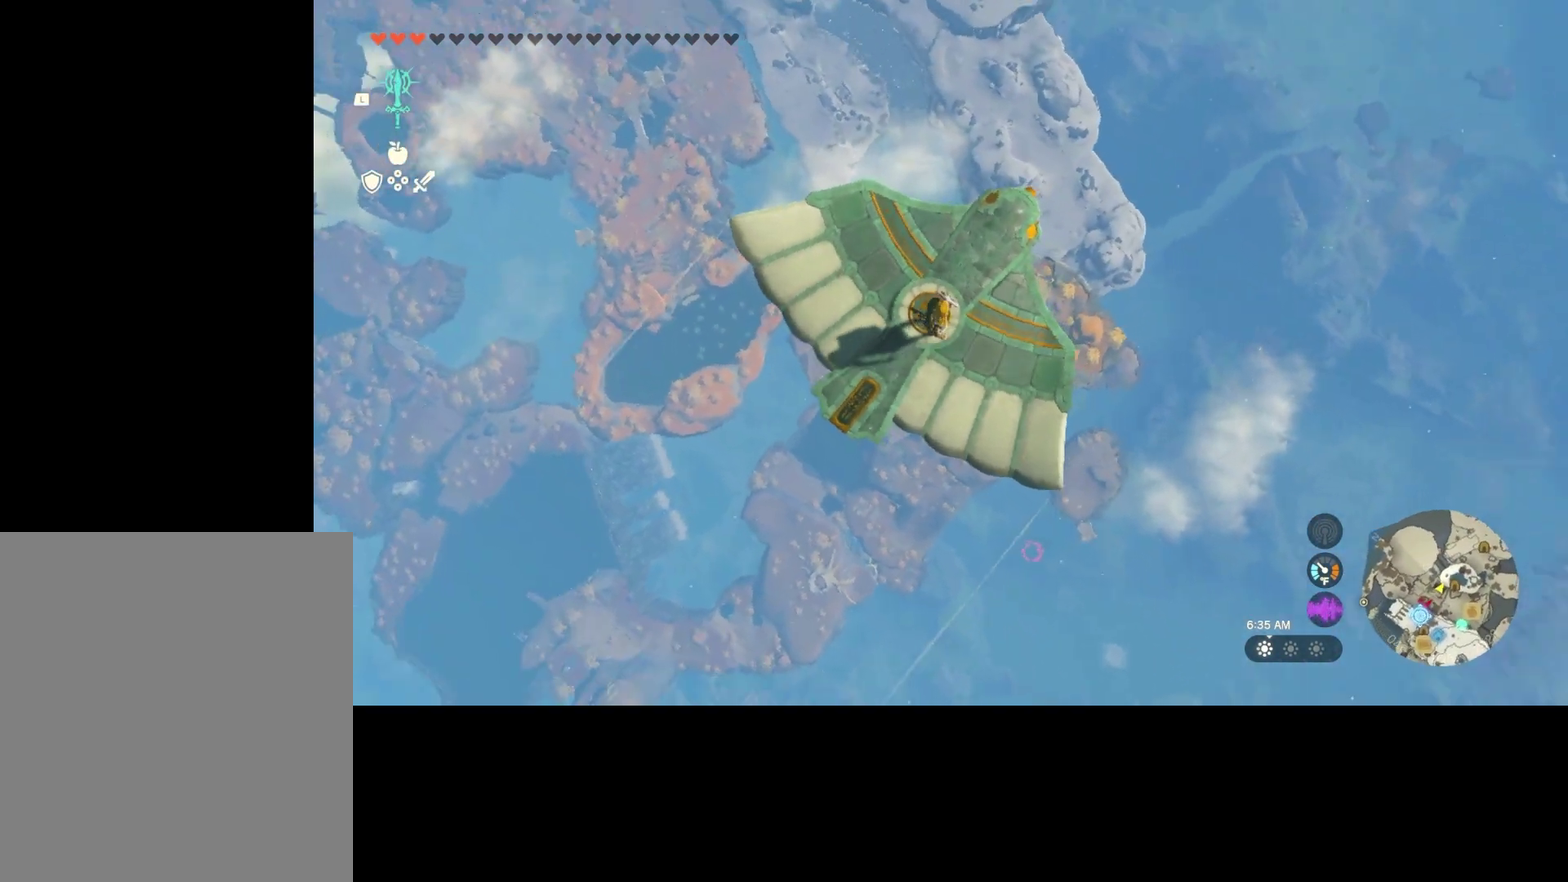
{"dt_ms": 500, "buttons": ["L2"], "left_stick": "up-left", "right_stick": "down-left", "events": []}
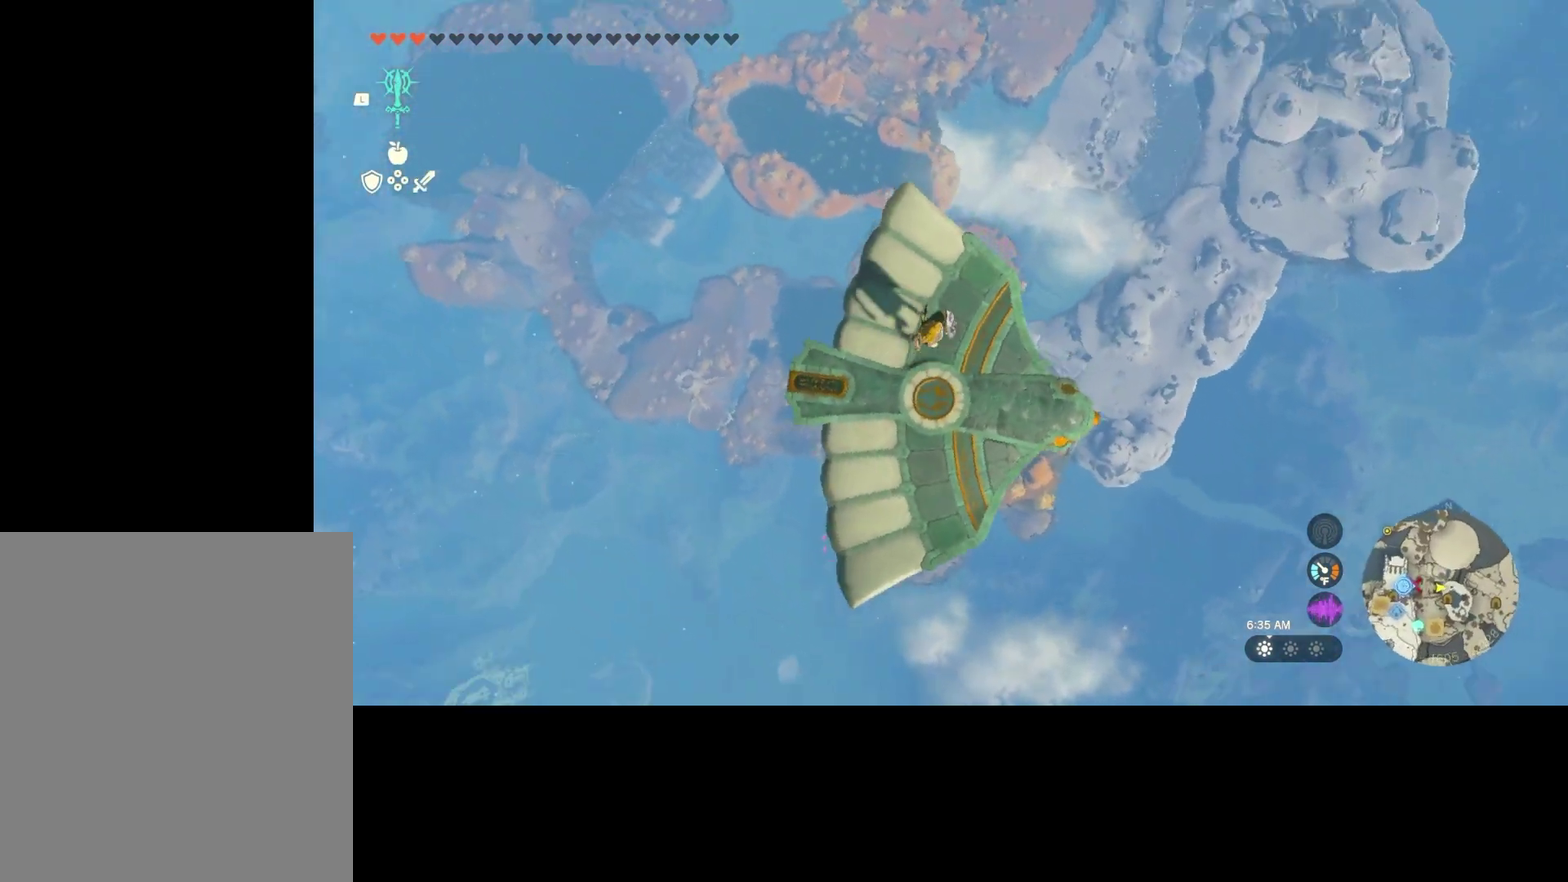
{"dt_ms": 300, "buttons": [], "left_stick": "up", "right_stick": "down", "events": [[134, "L2", "up"], [134, "right_stick", "down"], [234, "left_stick", "up"]]}
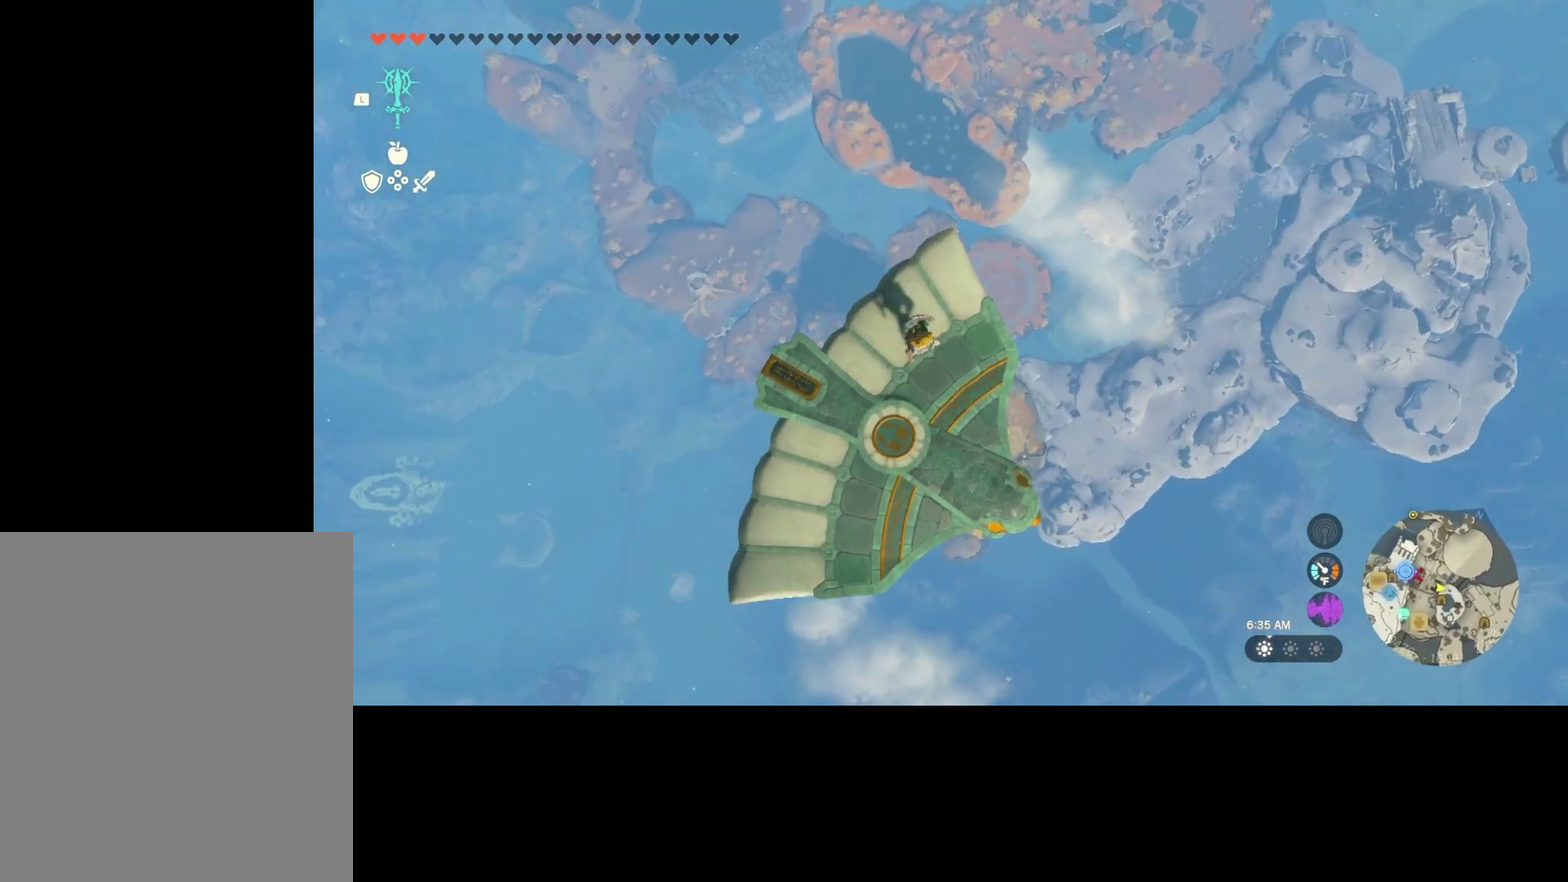
{"dt_ms": 300, "buttons": [], "left_stick": "up", "right_stick": "center", "events": [[200, "right_stick", "center"]]}
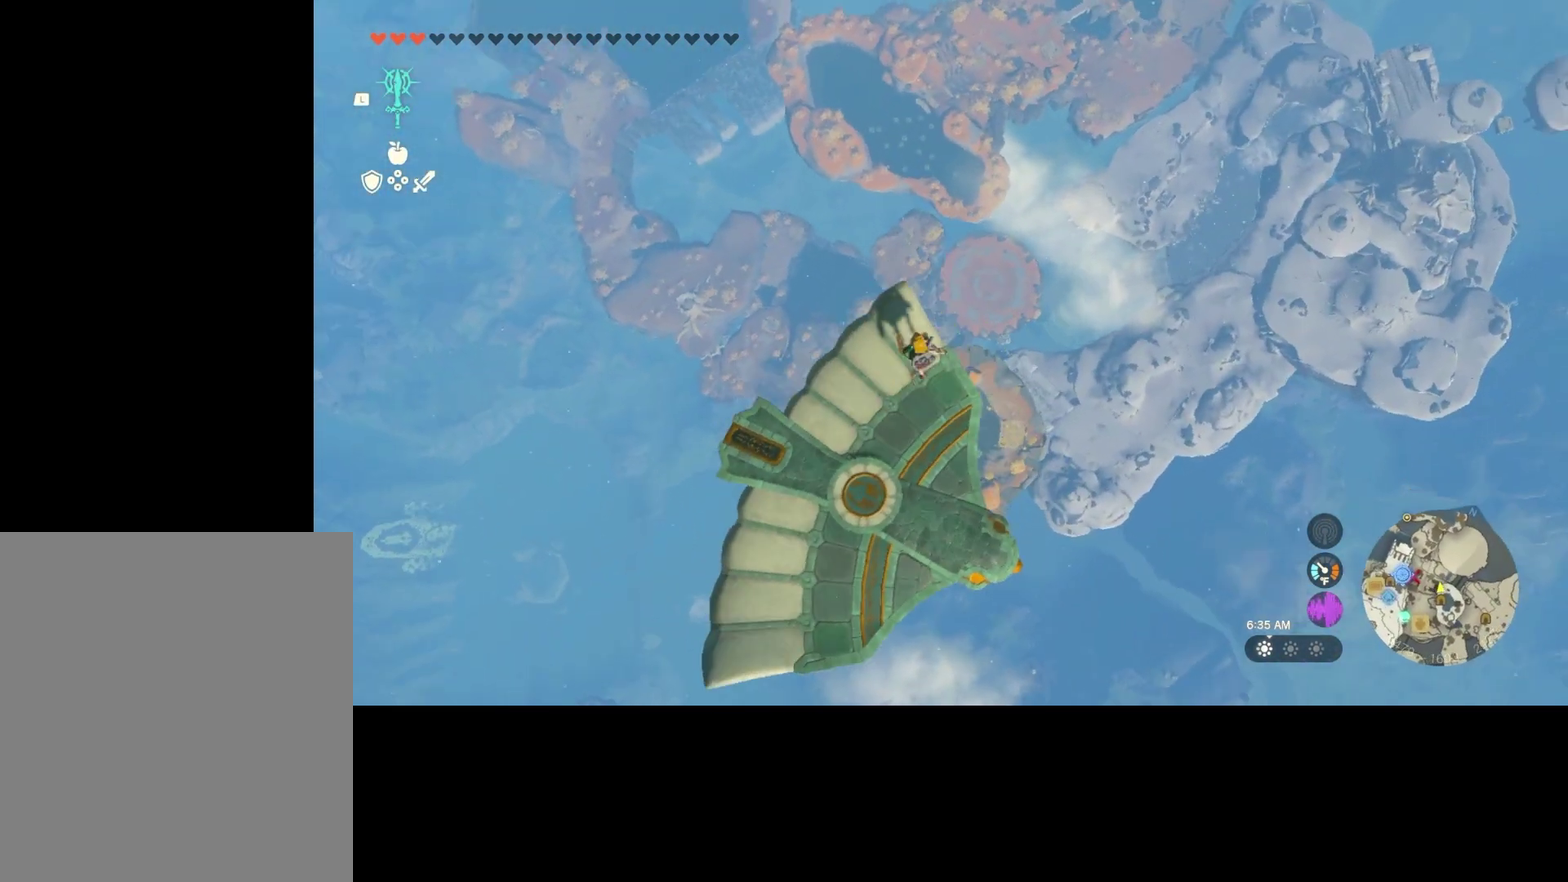
{"dt_ms": 700, "buttons": [], "left_stick": "center", "right_stick": "center", "events": [[500, "R1", "down"], [634, "left_stick", "center"], [667, "R1", "up"]]}
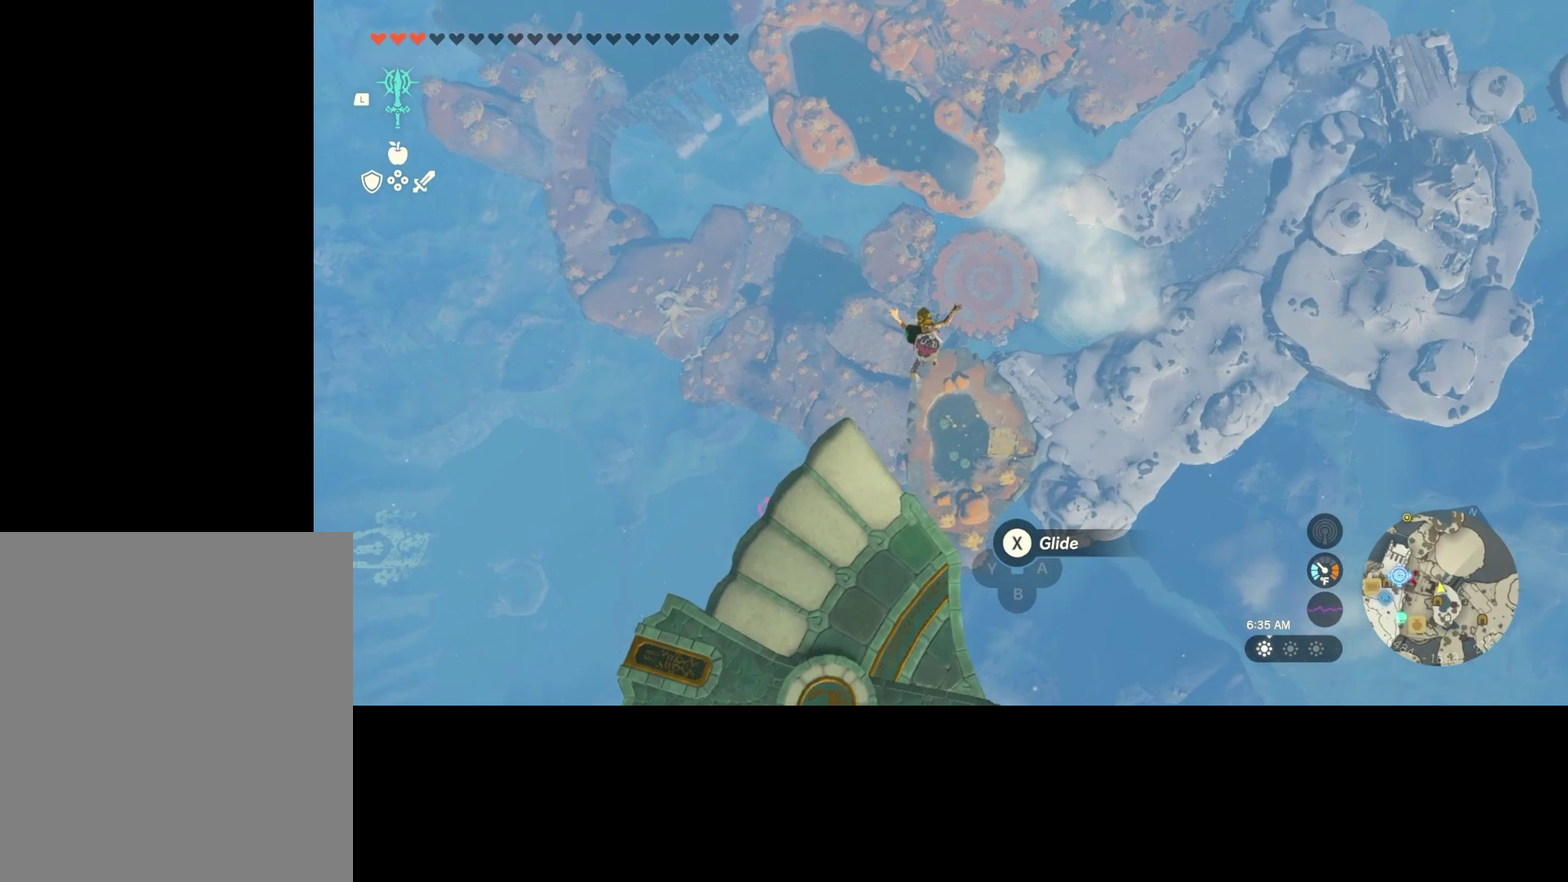
{"dt_ms": 300, "buttons": ["X"], "left_stick": "center", "right_stick": "center", "events": [[34, "A", "down"], [134, "A", "up"], [200, "X", "down"]]}
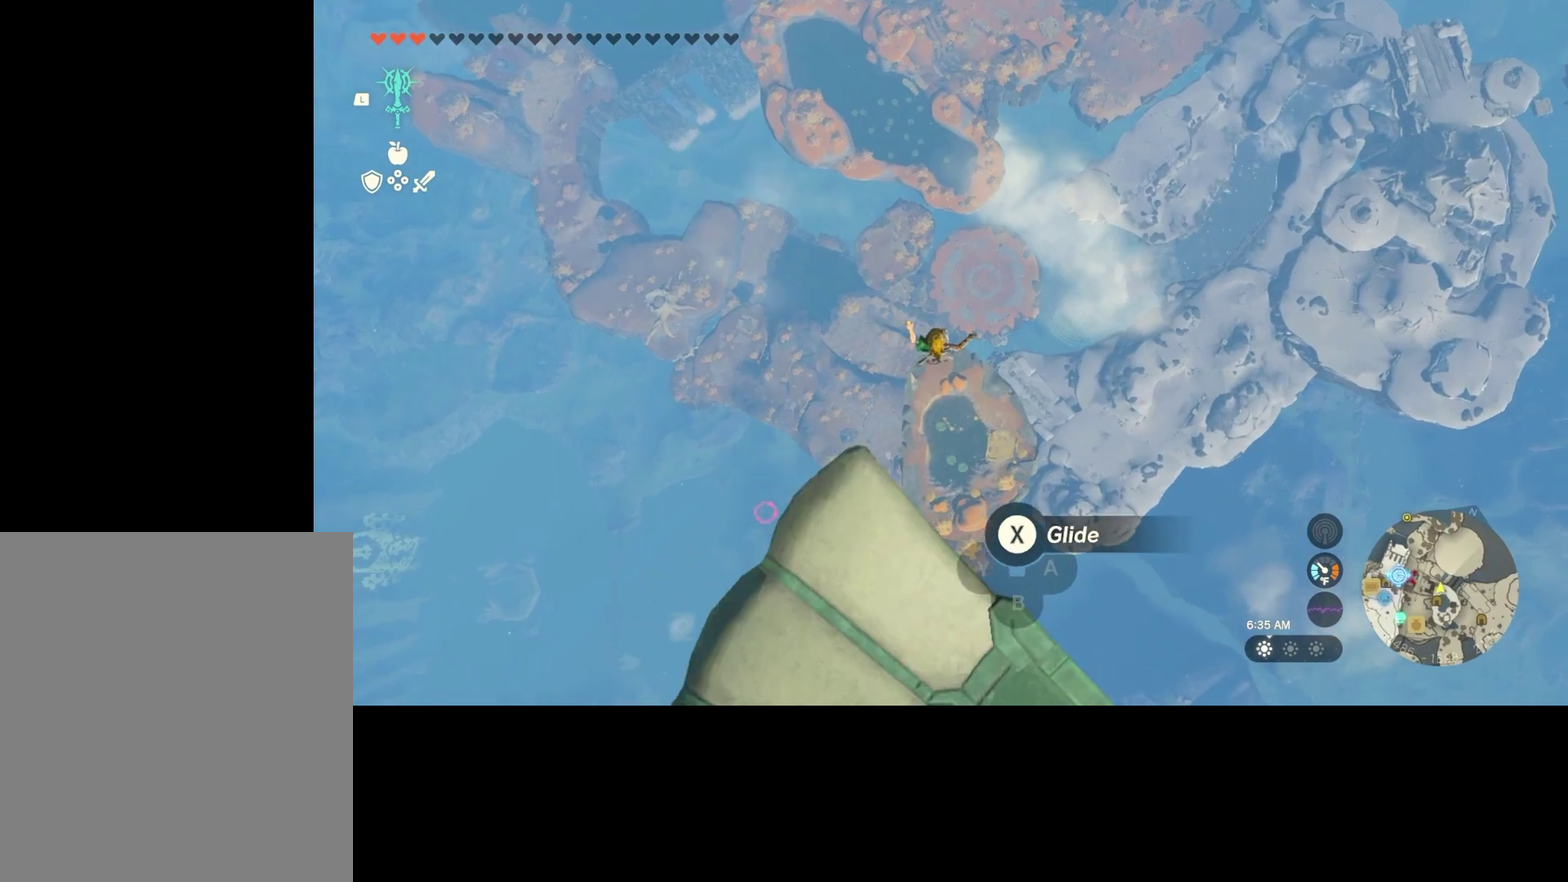
{"dt_ms": 700, "buttons": ["R1"], "left_stick": "center", "right_stick": "center", "events": [[34, "X", "up"], [634, "R1", "down"]]}